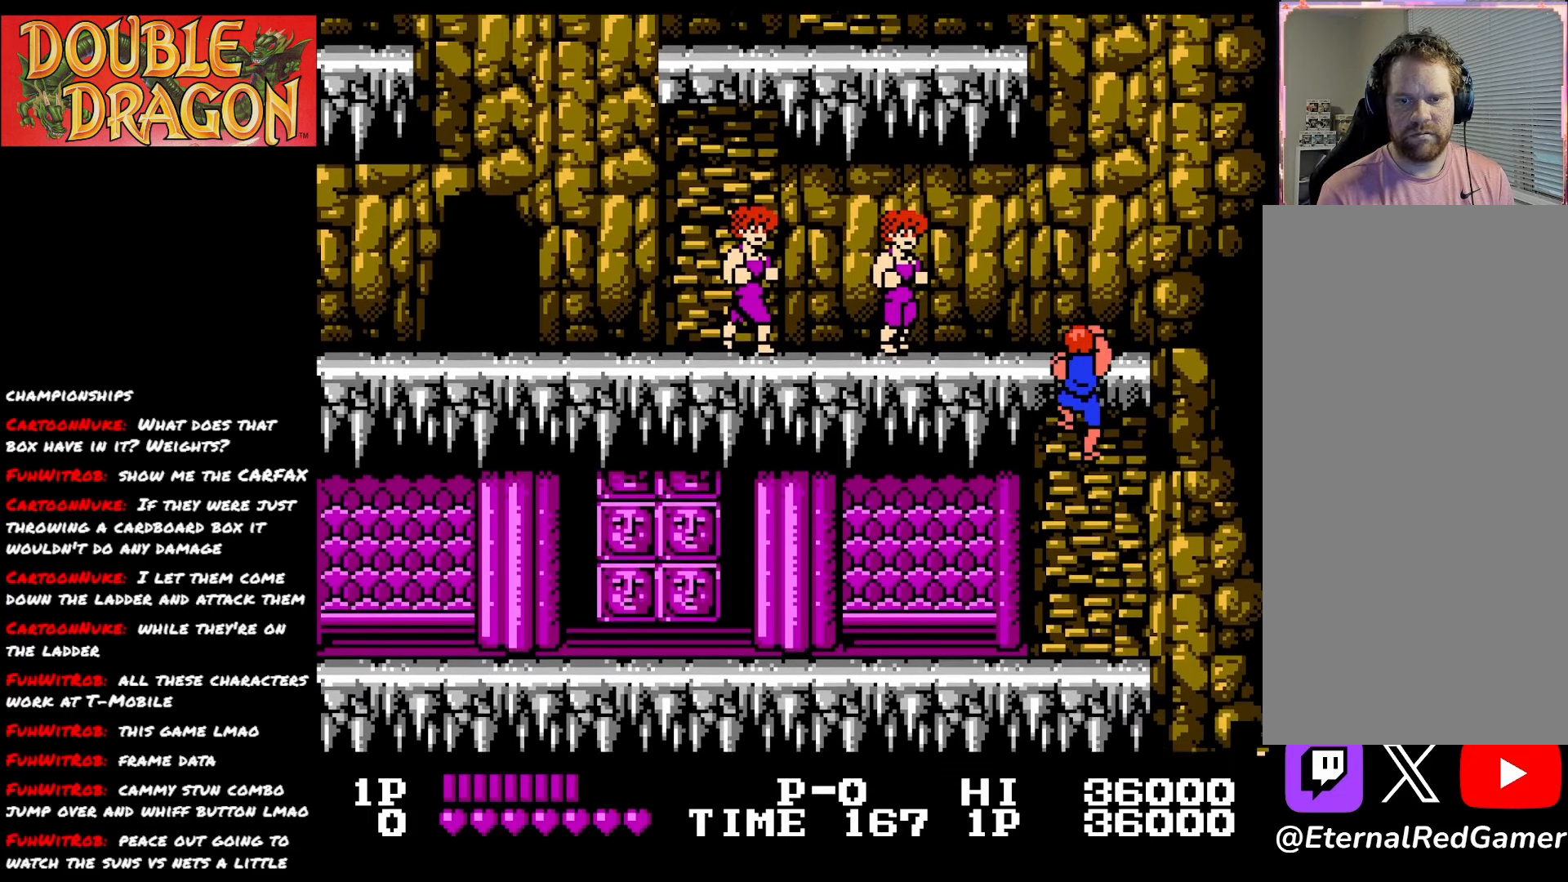
Gameplay with a controller (Xbox layout); each line is a JSON object with the inputs held at the frame after it. "events" lists button and stick changes between this image and that frame as [ms after this image, input, new state], when the widget could be followed in between. Not read: left_stick.
{"buttons": ["DPAD_DOWN"], "right_stick": "center", "events": [[217, "A", "down"], [283, "A", "up"]]}
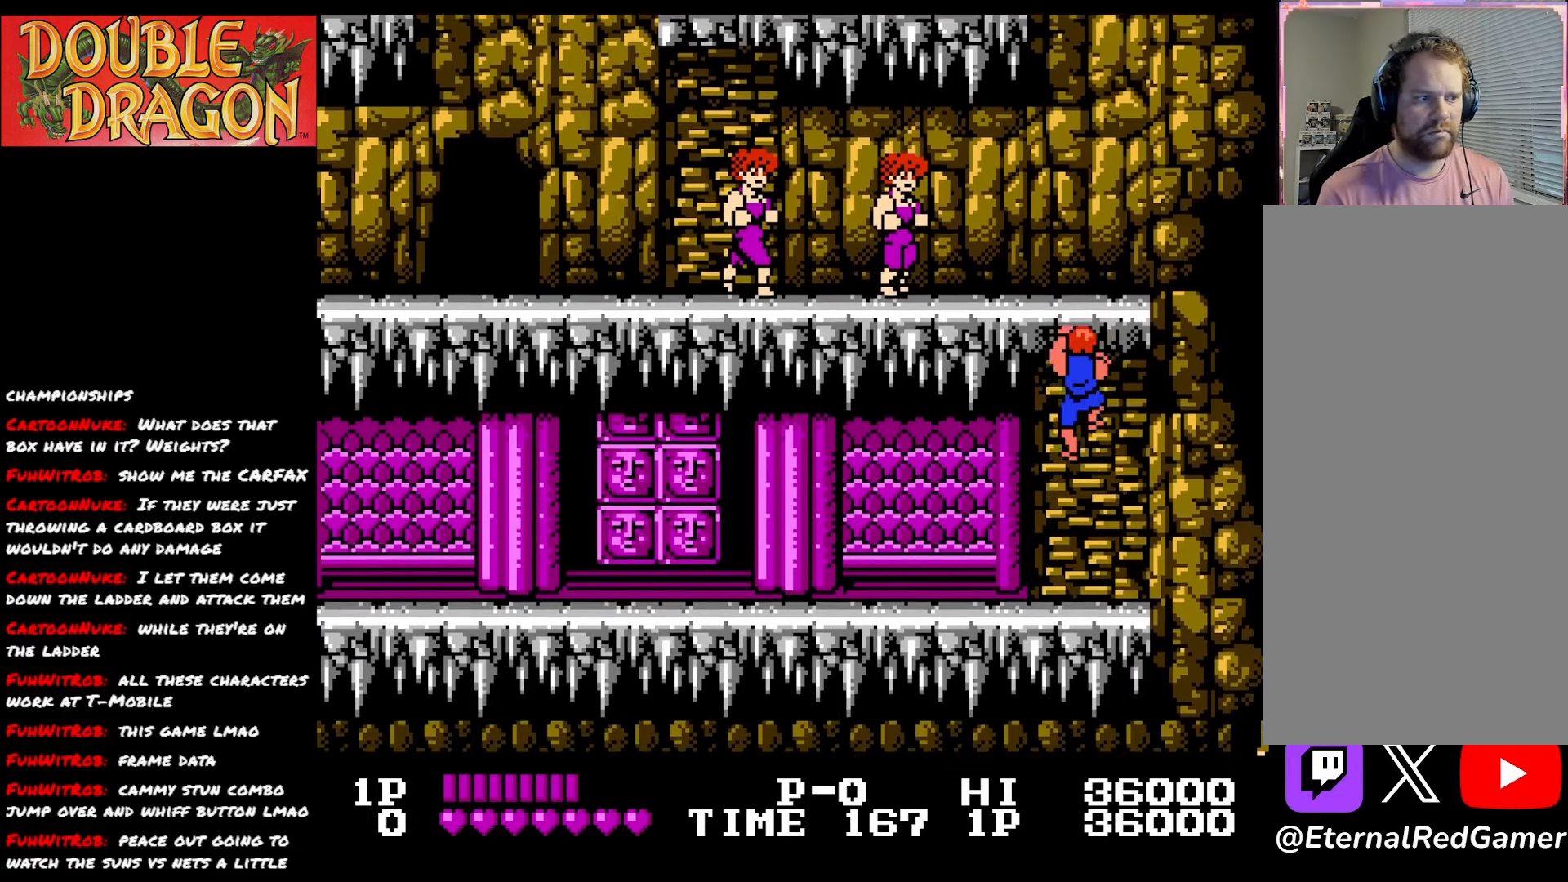
{"buttons": ["DPAD_DOWN"], "right_stick": "center", "events": []}
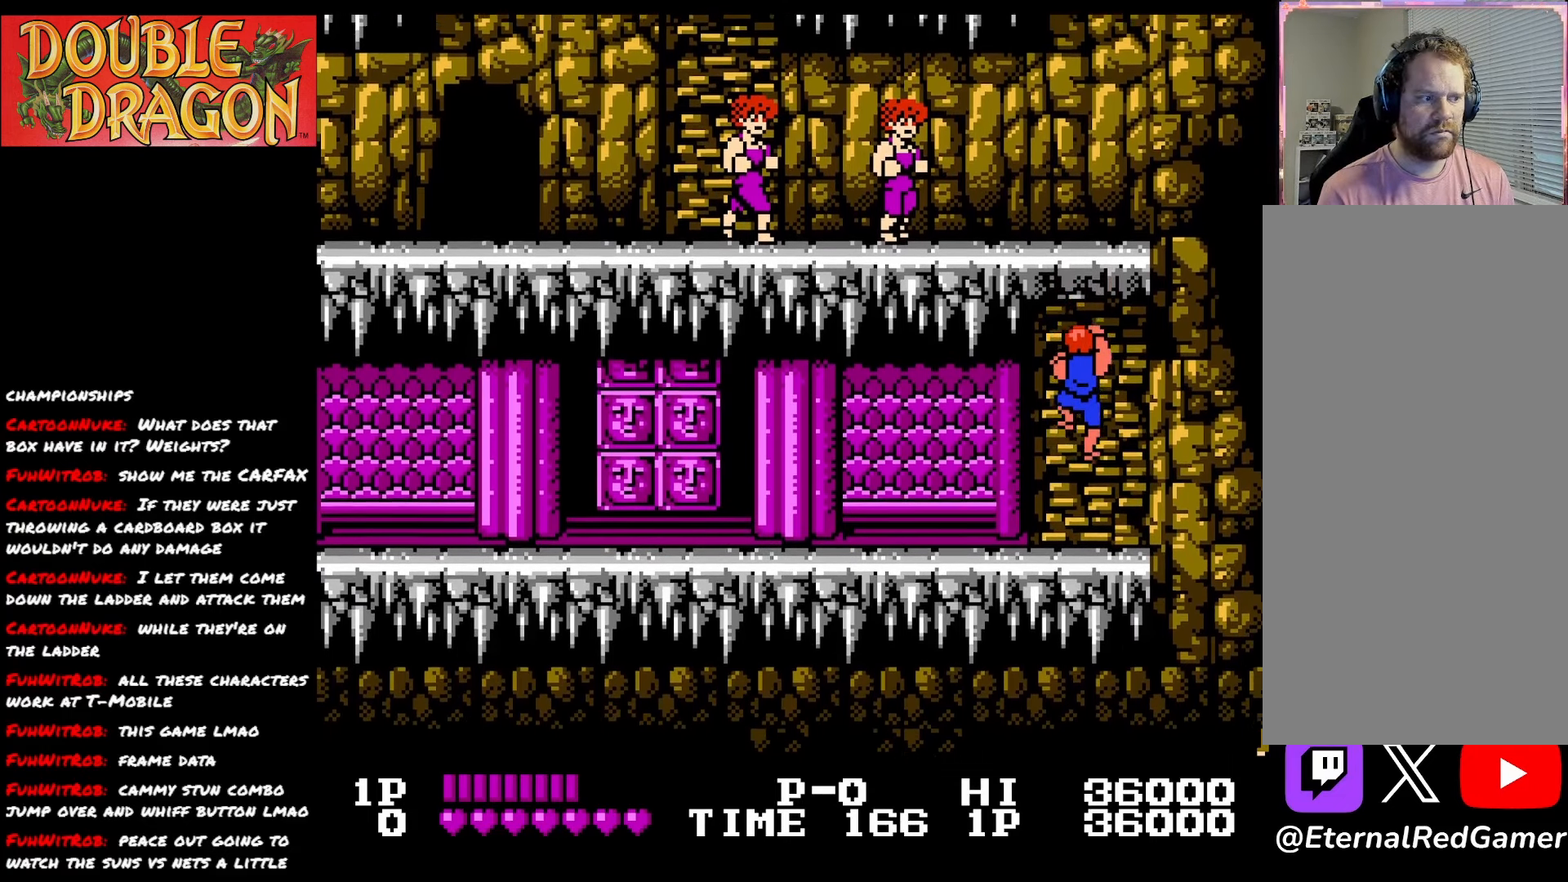
{"buttons": ["DPAD_DOWN"], "right_stick": "center", "events": []}
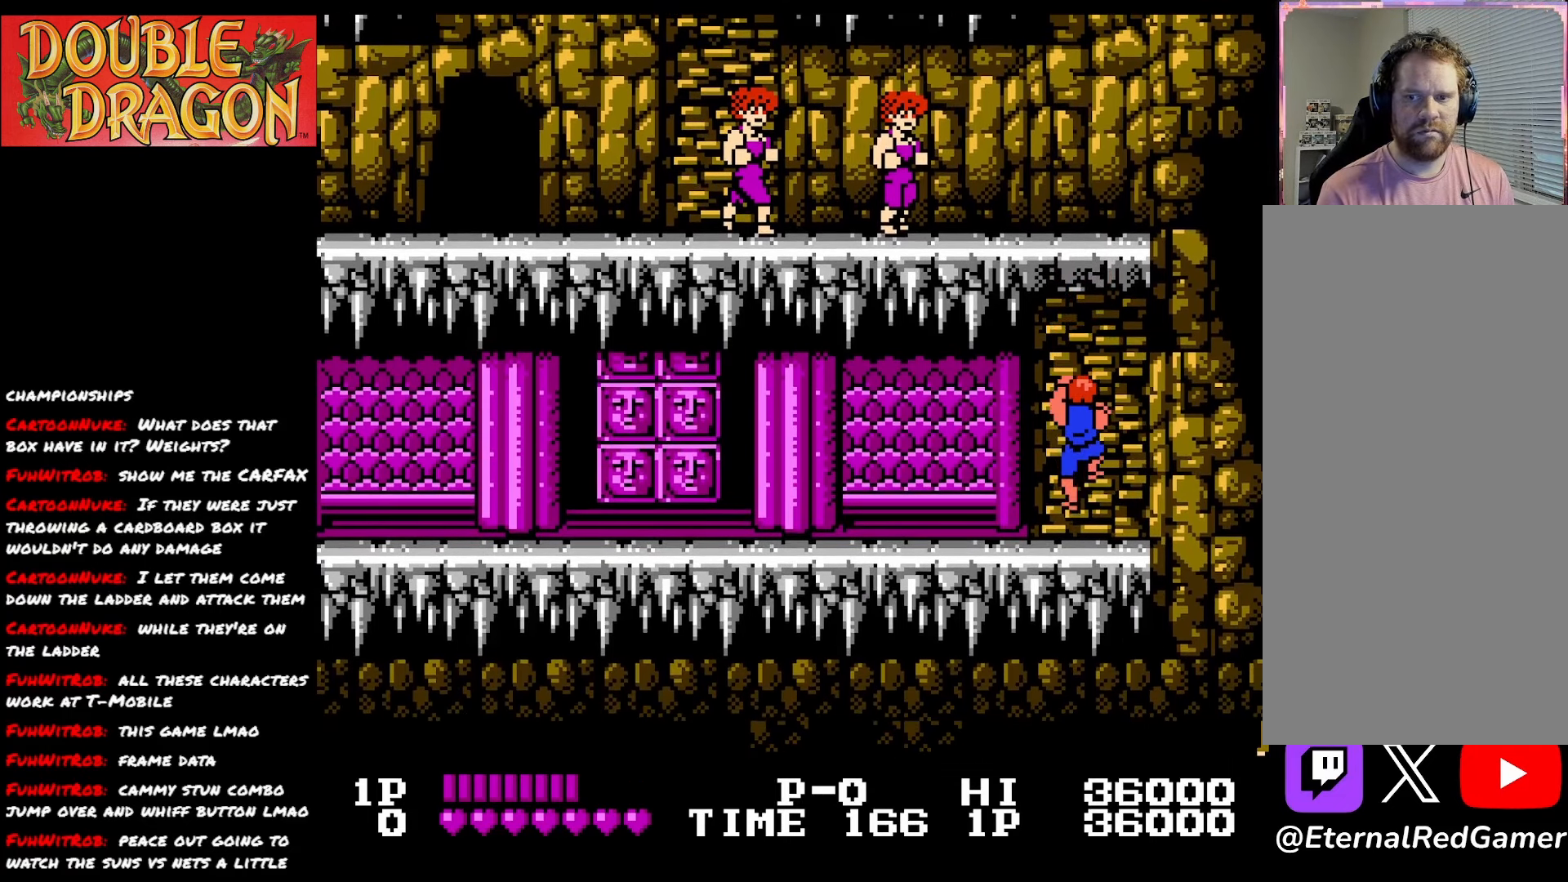
{"buttons": ["DPAD_DOWN", "DPAD_LEFT"], "right_stick": "center", "events": [[451, "DPAD_LEFT", "down"]]}
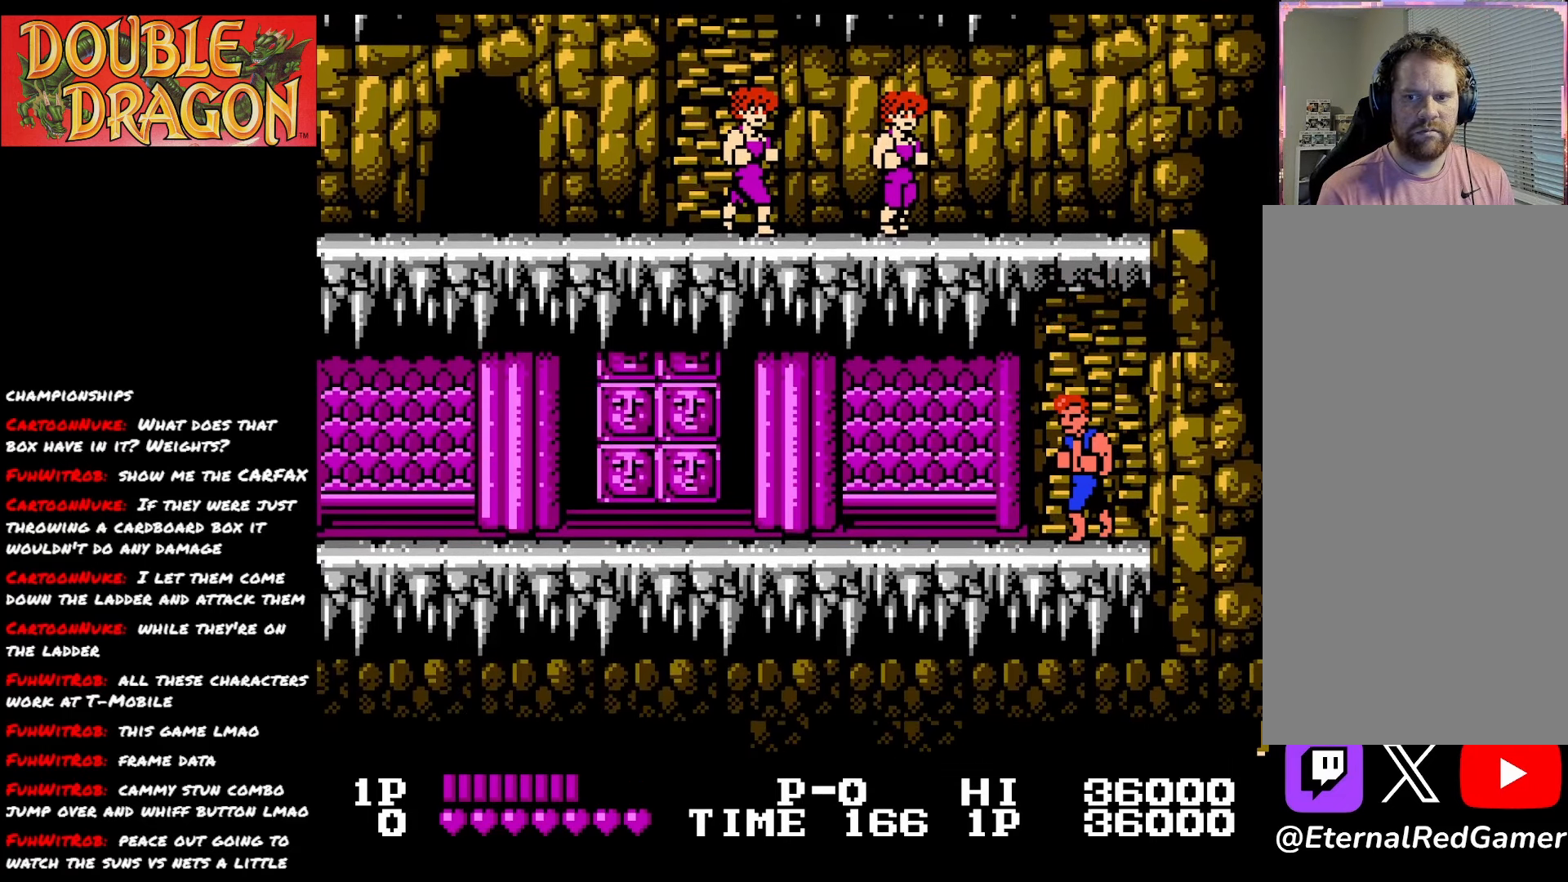
{"buttons": ["DPAD_LEFT"], "right_stick": "center", "events": [[150, "DPAD_DOWN", "up"]]}
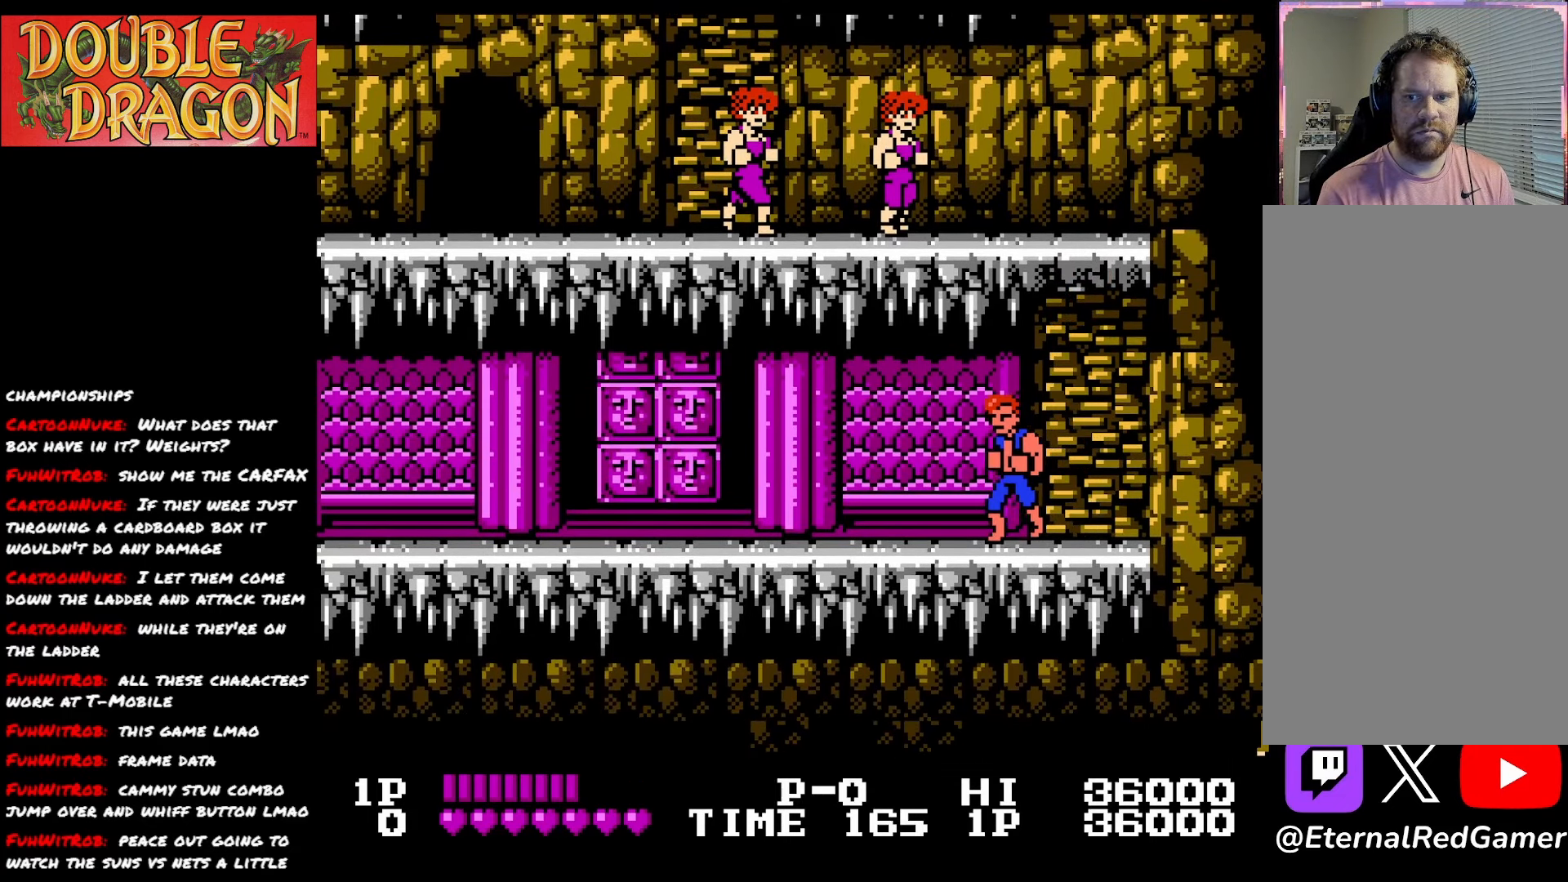
{"buttons": ["DPAD_LEFT"], "right_stick": "center", "events": []}
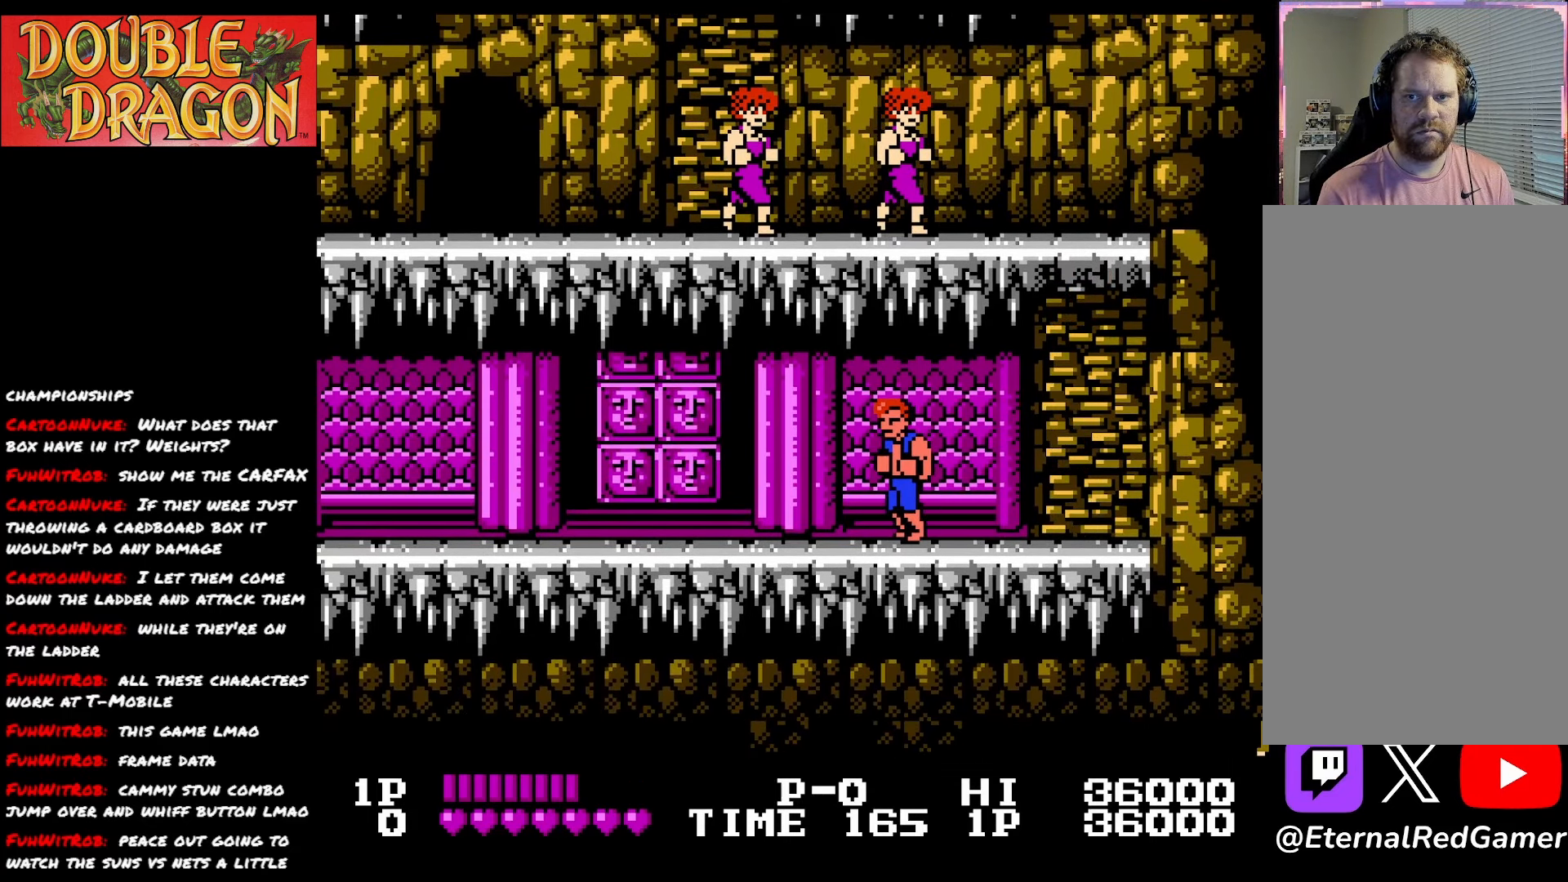
{"buttons": ["DPAD_LEFT"], "right_stick": "center", "events": []}
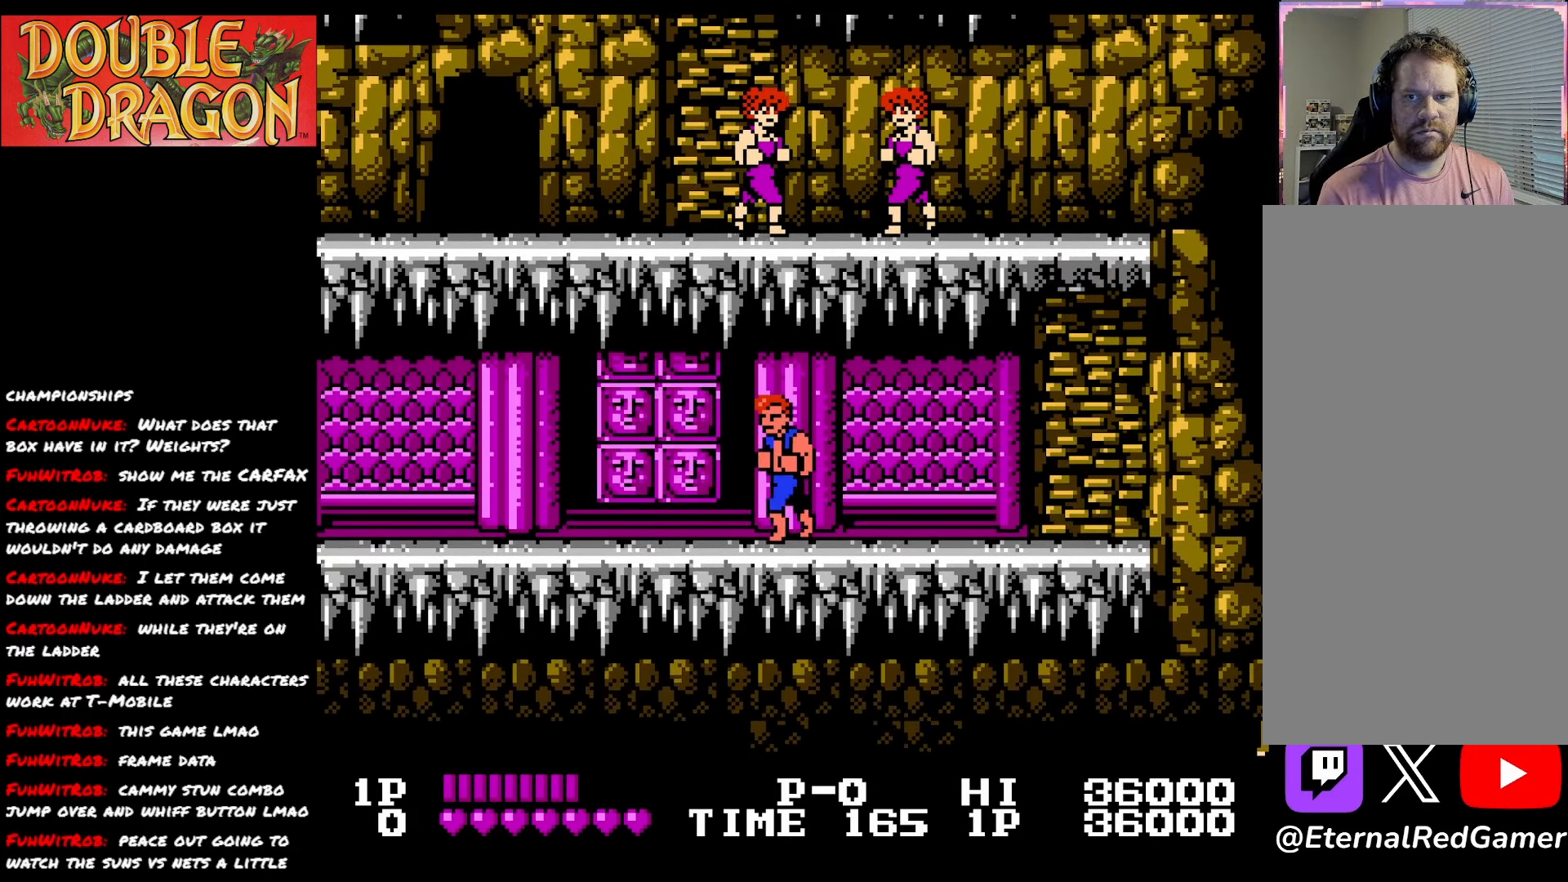
{"buttons": ["DPAD_LEFT"], "right_stick": "center", "events": []}
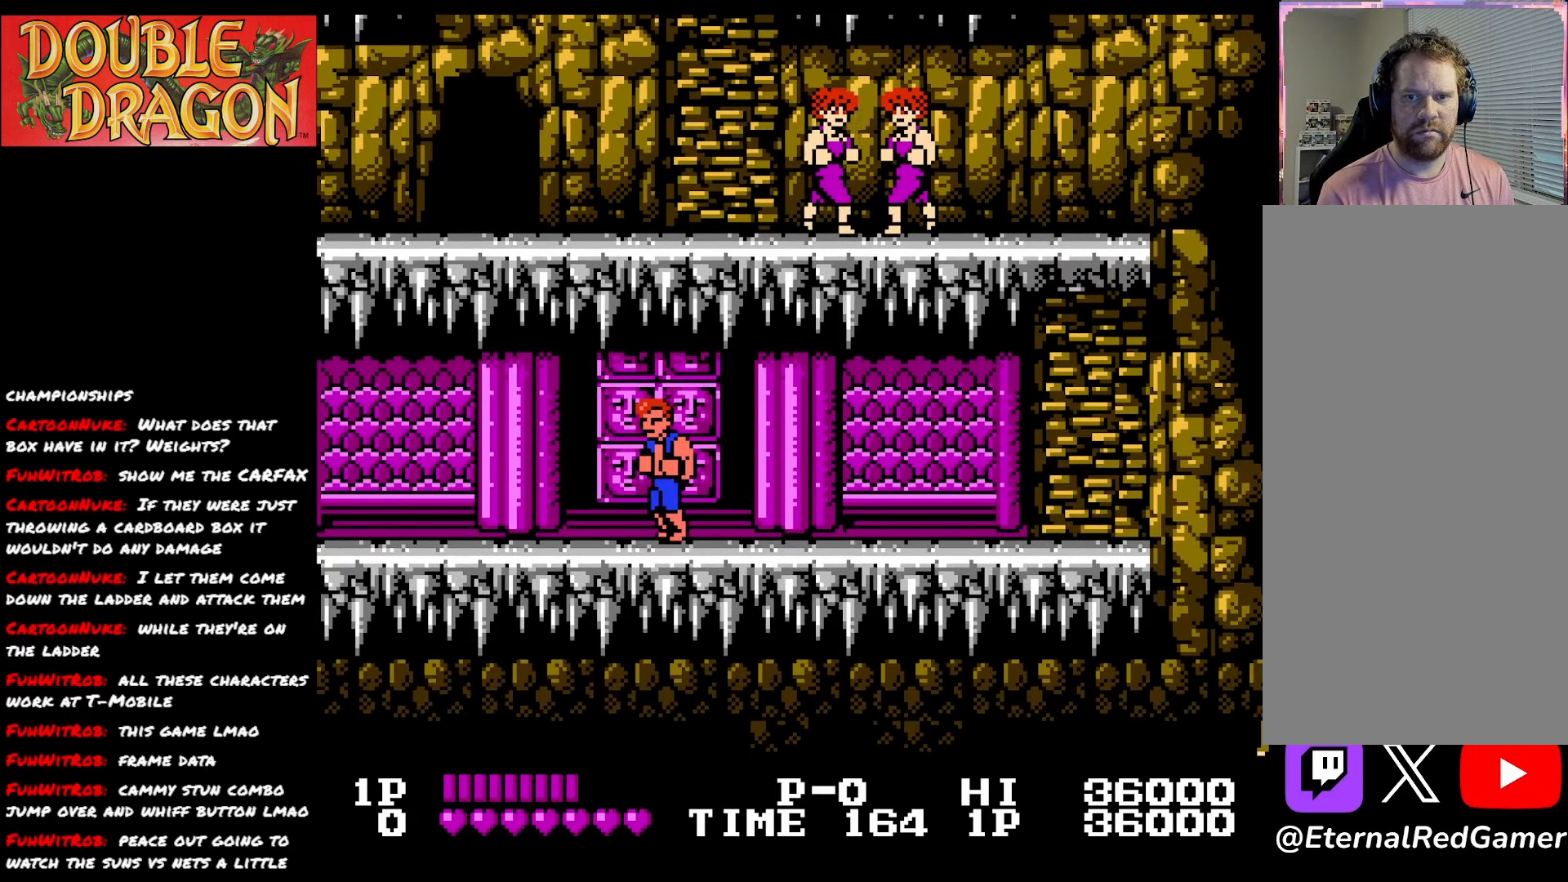
{"buttons": [], "right_stick": "center", "events": [[50, "DPAD_LEFT", "up"]]}
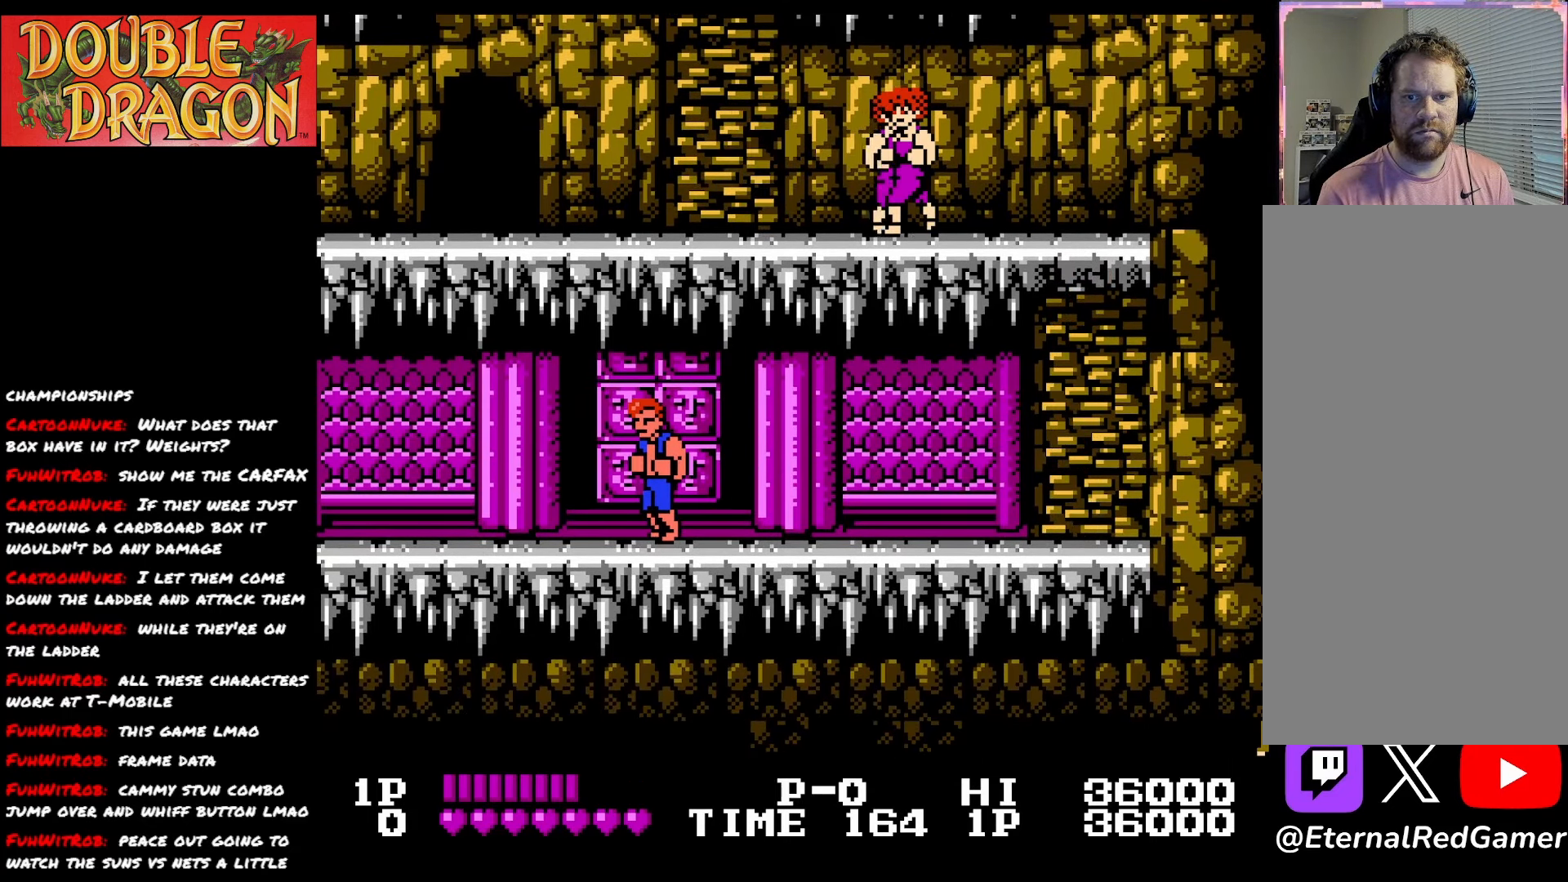
{"buttons": [], "right_stick": "center", "events": [[150, "X", "down"], [317, "X", "up"]]}
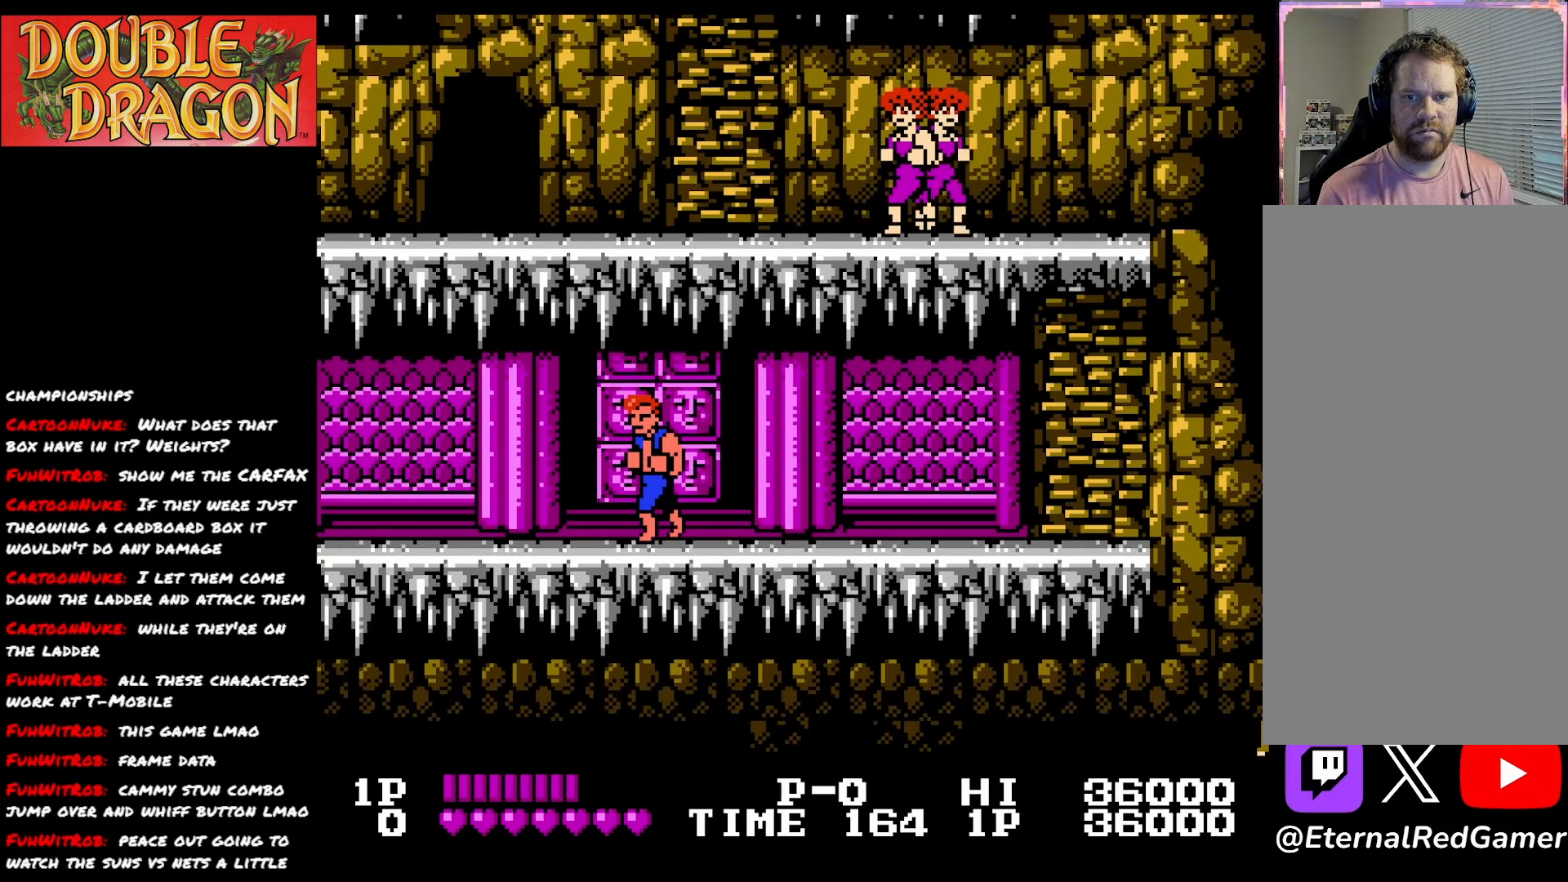
{"buttons": [], "right_stick": "center", "events": [[83, "DPAD_UP", "down"], [300, "X", "down"], [434, "X", "up"], [500, "DPAD_UP", "up"]]}
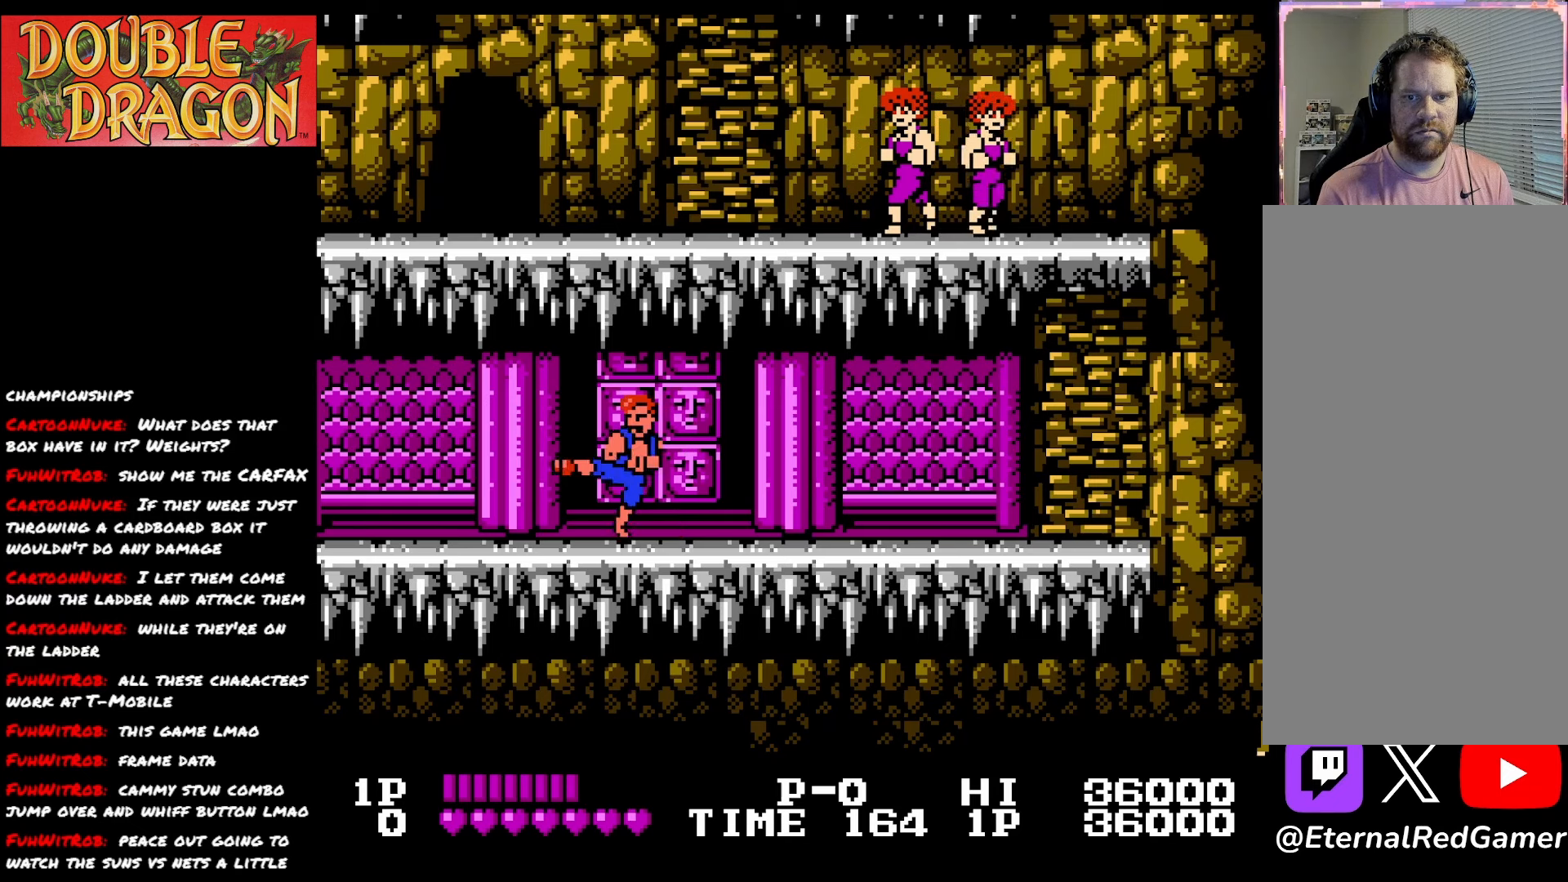
{"buttons": ["DPAD_UP"], "right_stick": "center", "events": [[117, "DPAD_LEFT", "down"], [451, "DPAD_LEFT", "up"], [451, "DPAD_UP", "down"]]}
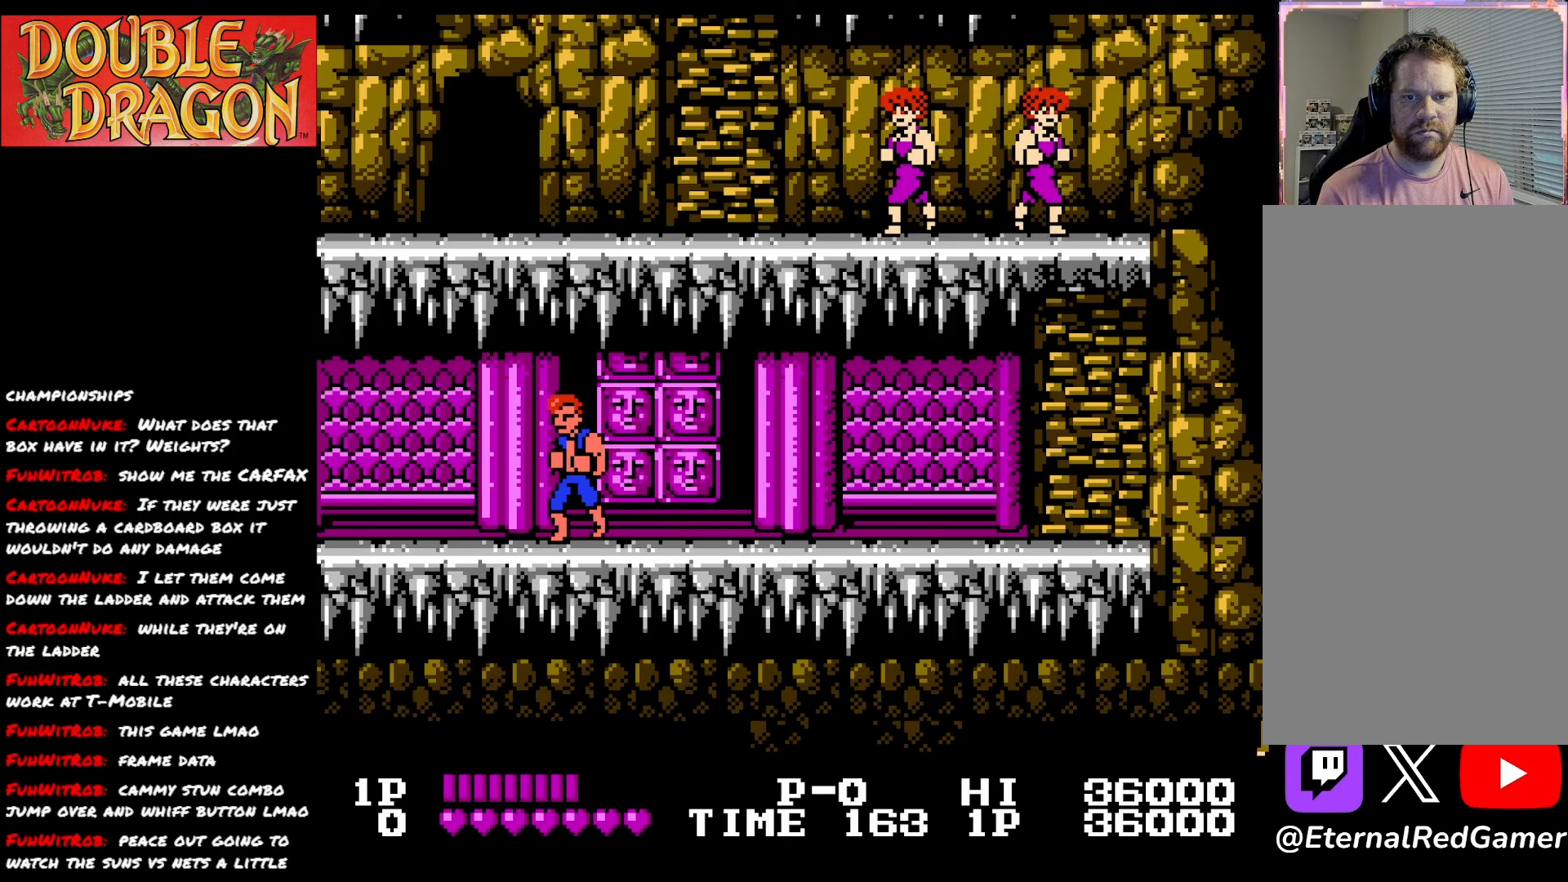
{"buttons": [], "right_stick": "center", "events": [[100, "DPAD_UP", "up"], [183, "DPAD_RIGHT", "down"], [450, "DPAD_RIGHT", "up"]]}
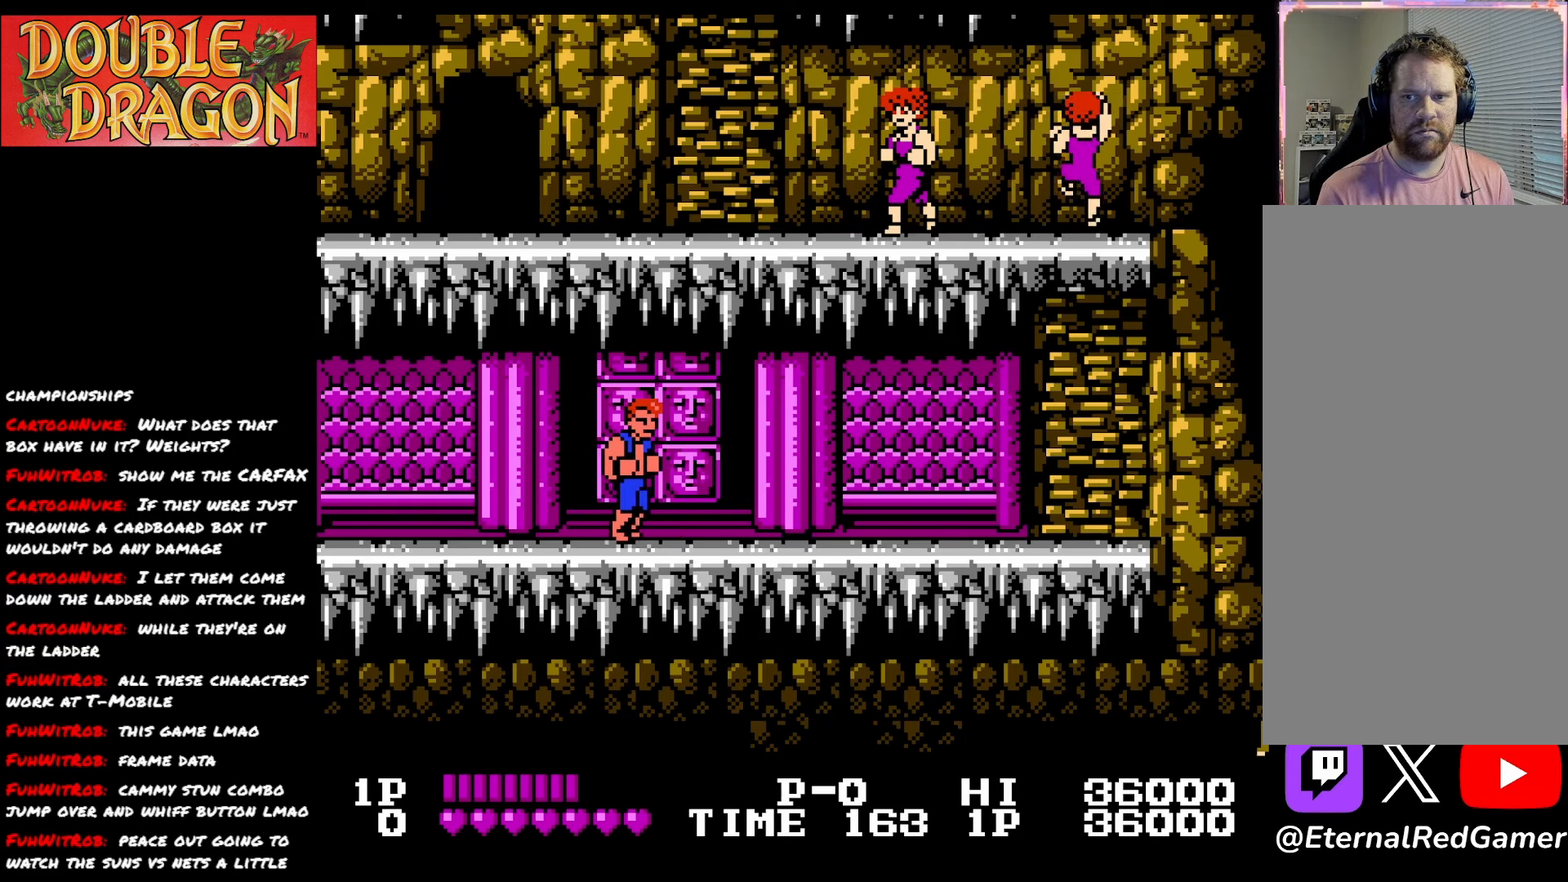
{"buttons": ["A"], "right_stick": "center", "events": [[84, "DPAD_UP", "down"], [184, "A", "down"], [301, "A", "up"], [501, "A", "down"], [501, "DPAD_UP", "up"]]}
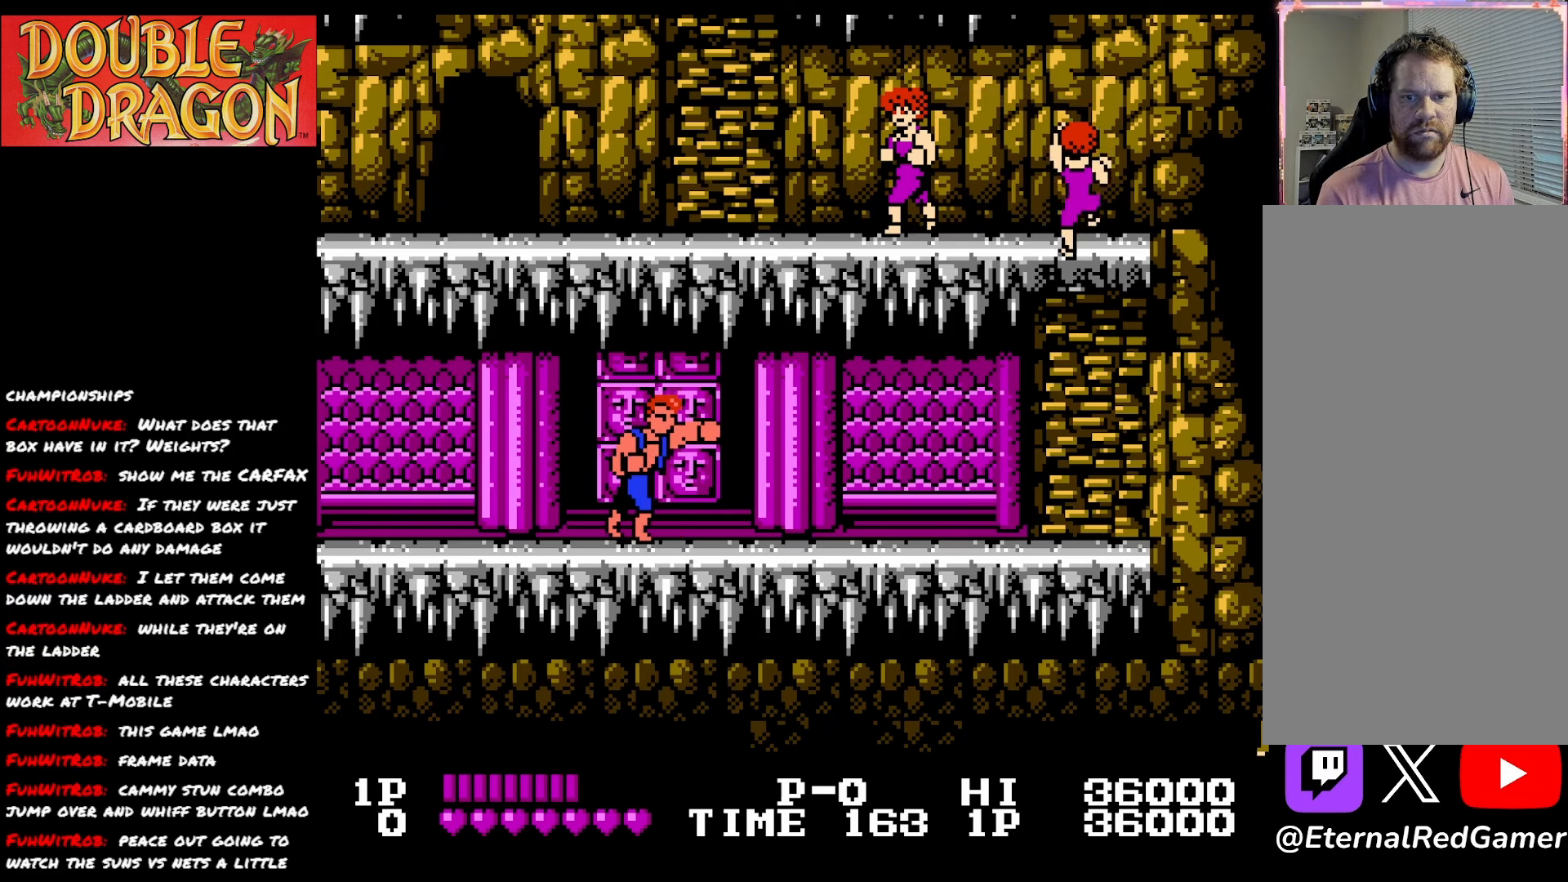
{"buttons": ["DPAD_LEFT"], "right_stick": "center", "events": [[83, "A", "up"], [250, "DPAD_LEFT", "down"]]}
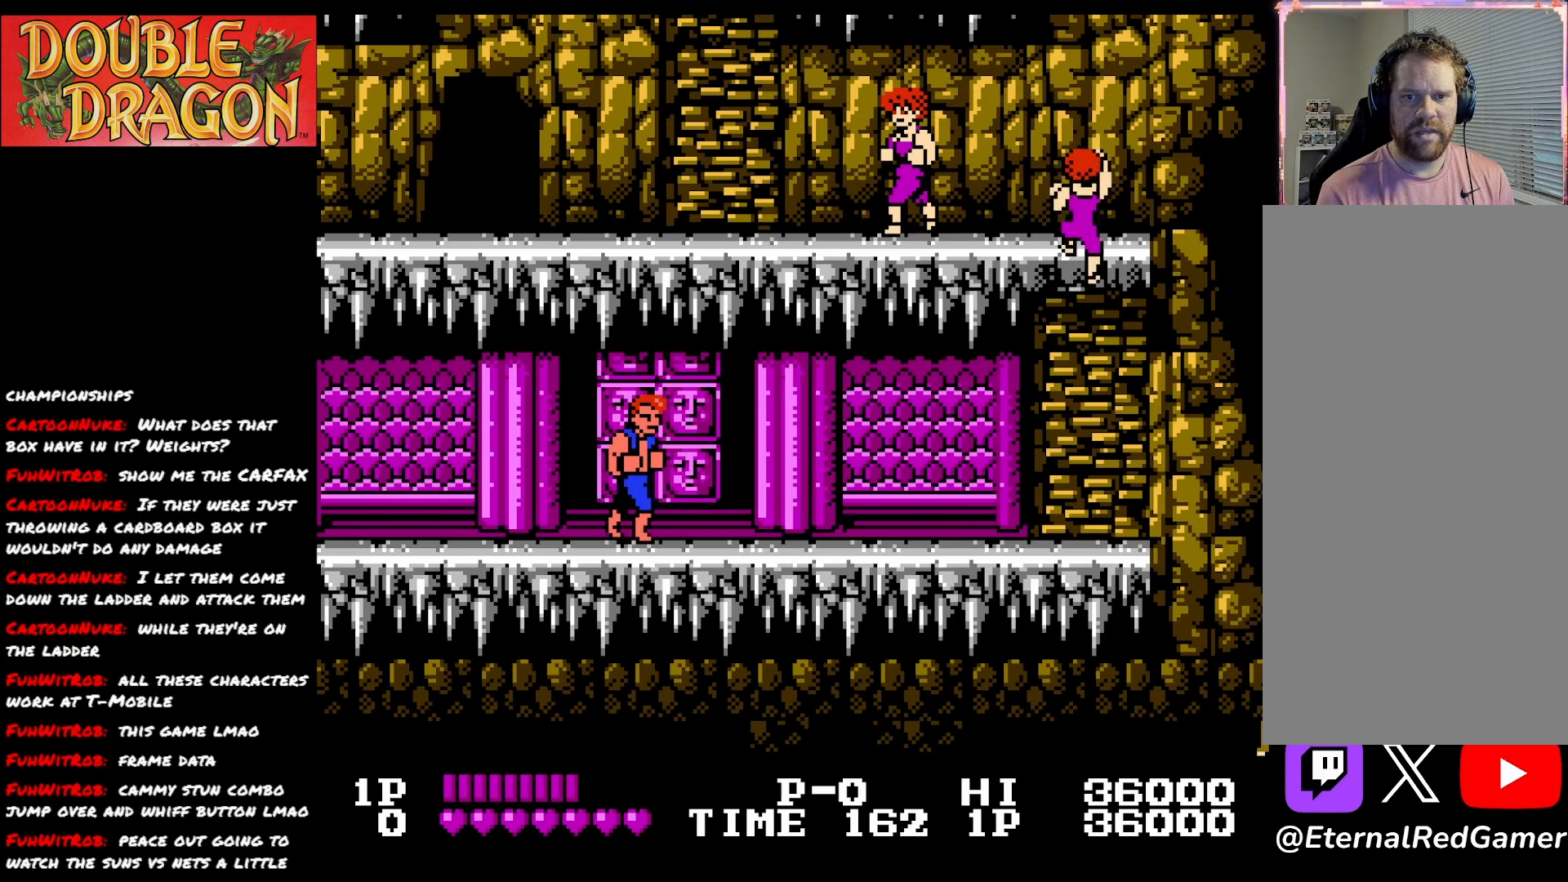
{"buttons": ["DPAD_LEFT"], "right_stick": "center", "events": []}
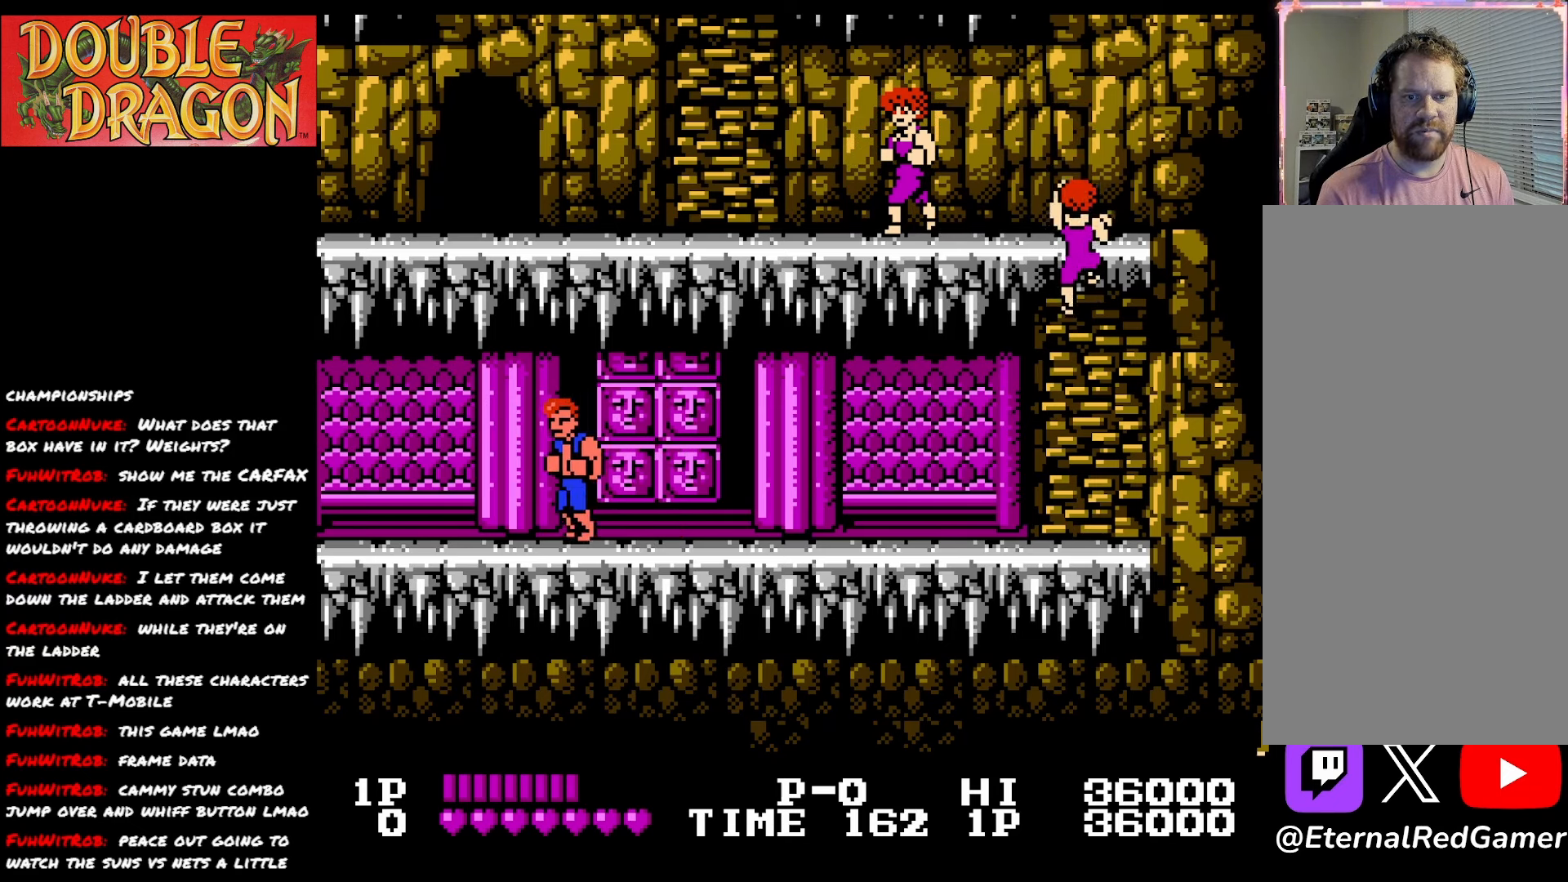
{"buttons": ["DPAD_LEFT"], "right_stick": "center", "events": []}
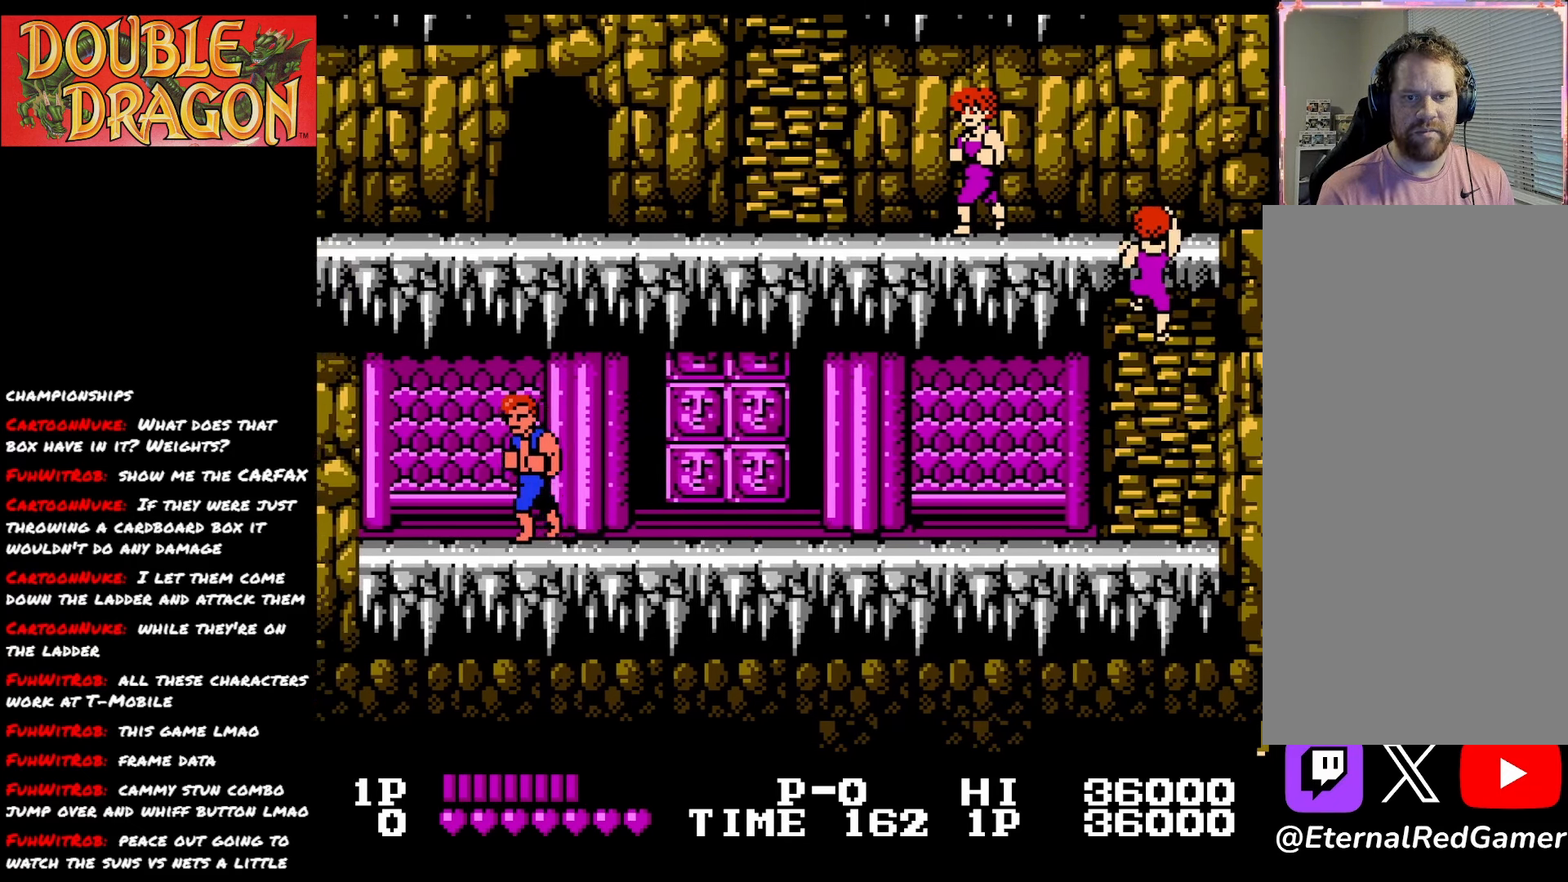
{"buttons": ["DPAD_RIGHT"], "right_stick": "center", "events": [[84, "DPAD_LEFT", "up"], [117, "DPAD_RIGHT", "down"]]}
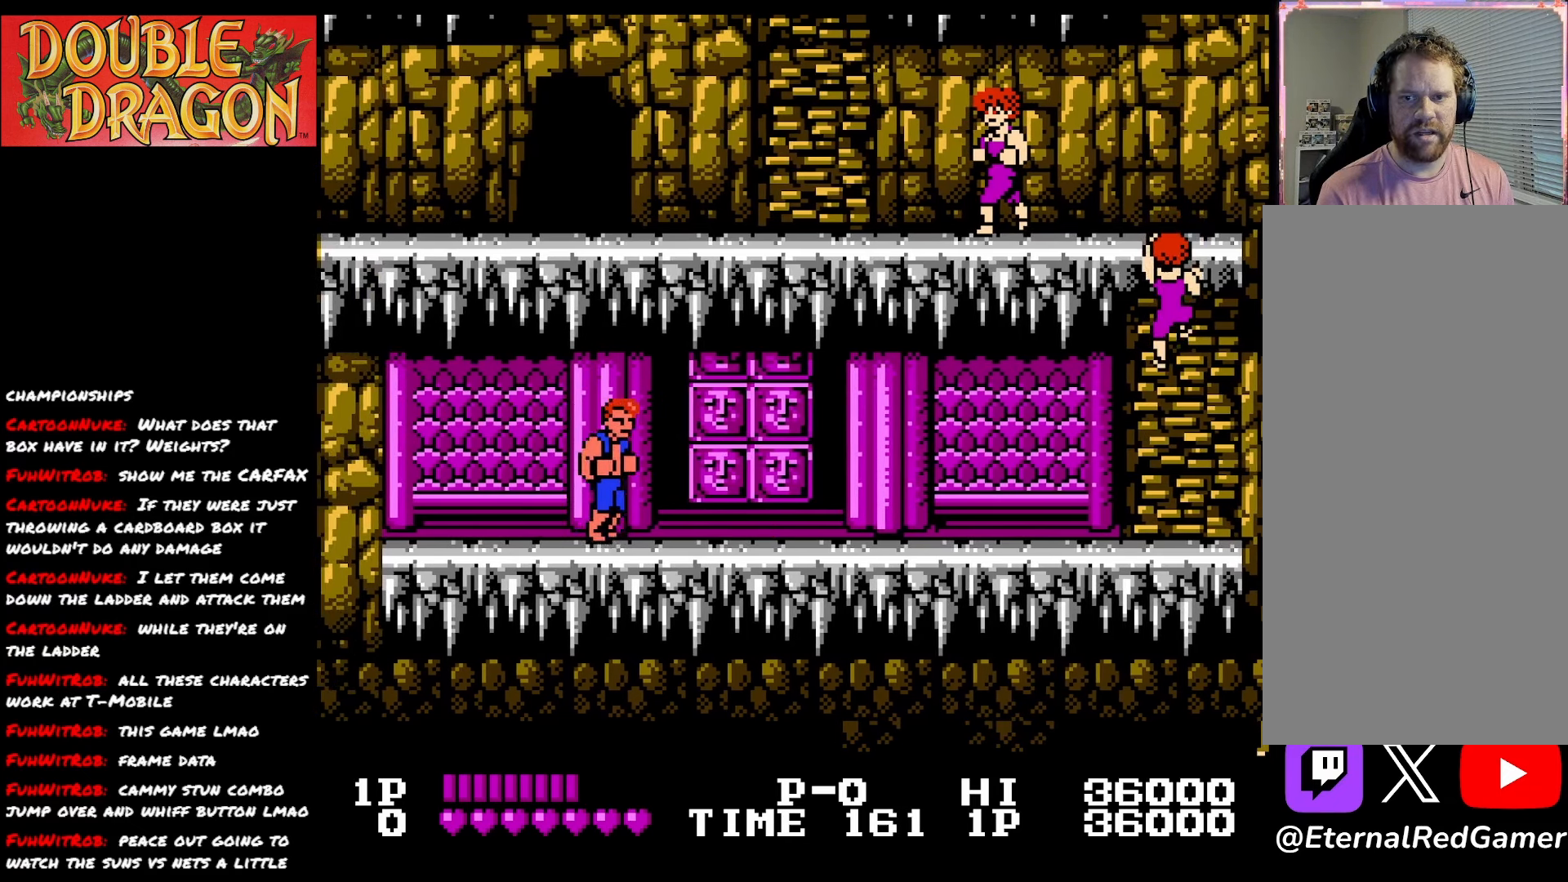
{"buttons": [], "right_stick": "center", "events": [[350, "DPAD_RIGHT", "up"]]}
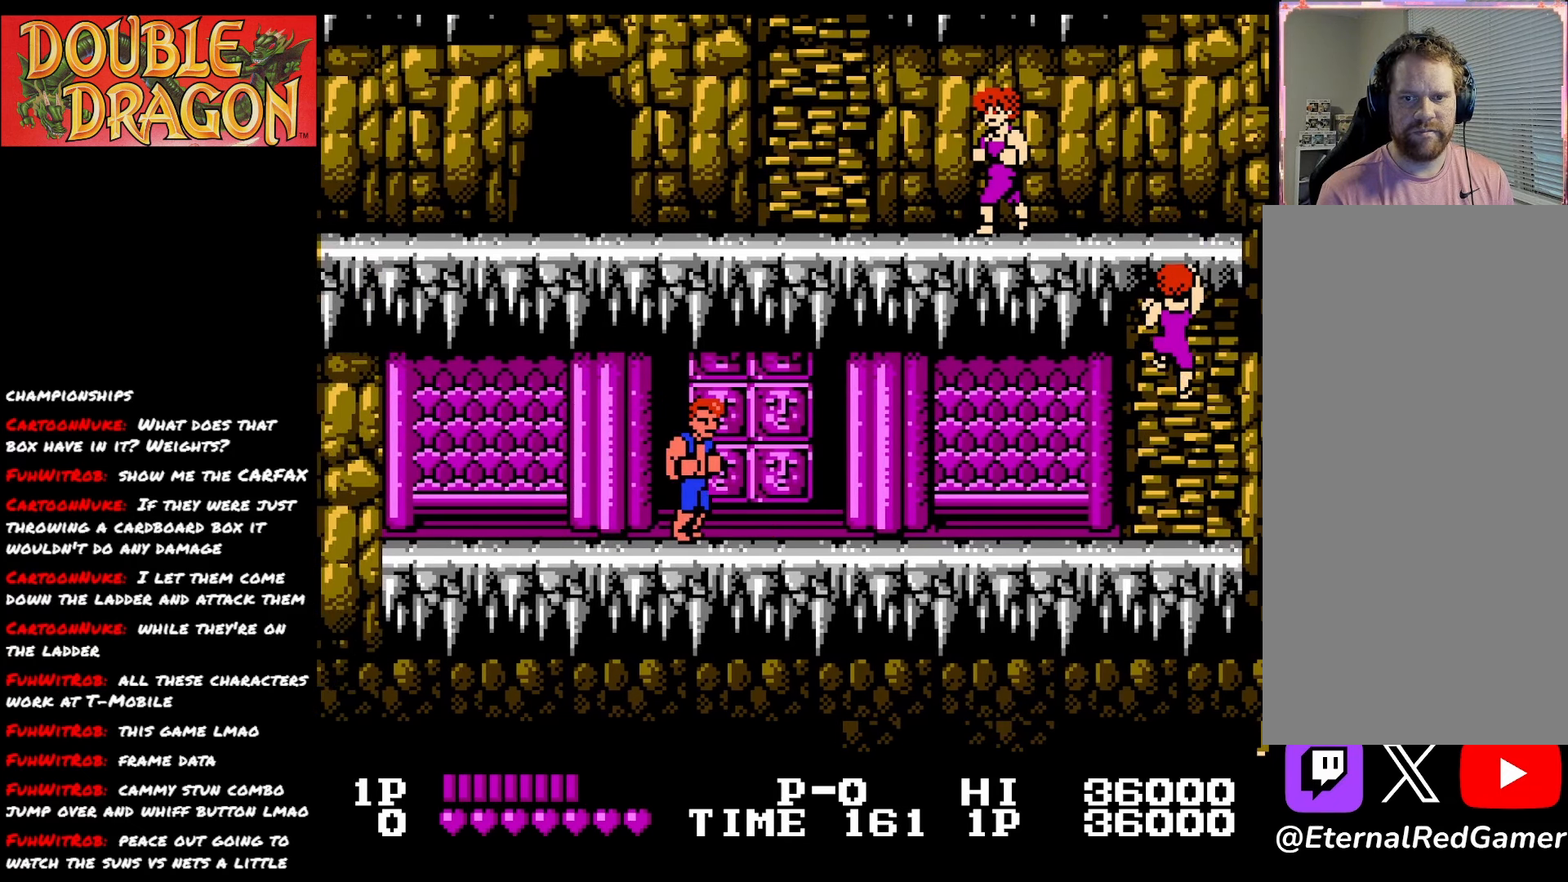
{"buttons": [], "right_stick": "center", "events": []}
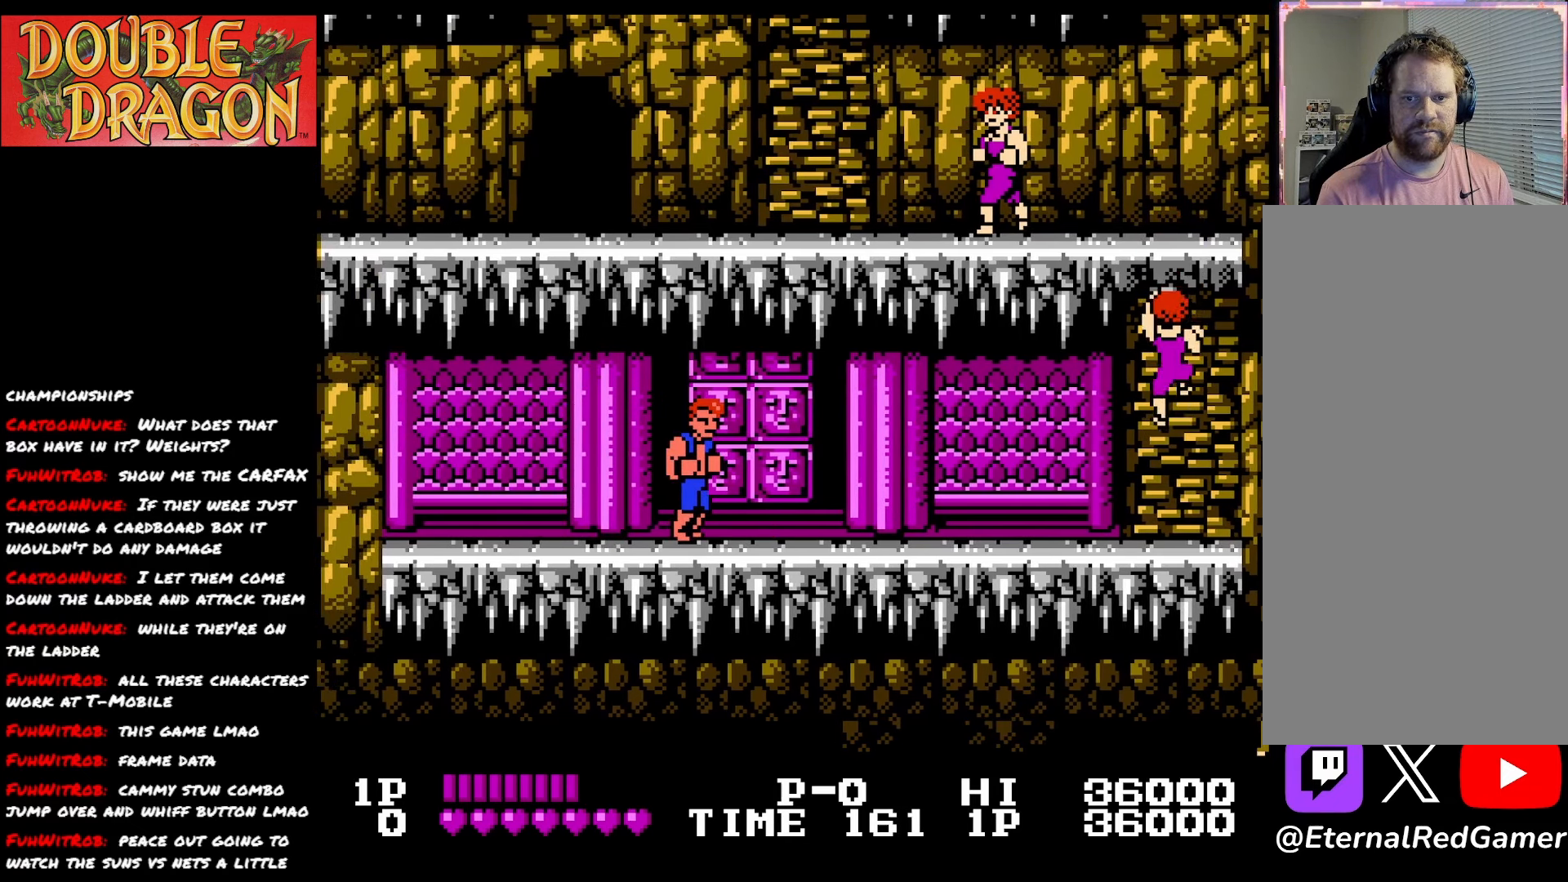
{"buttons": [], "right_stick": "center", "events": [[300, "A", "down"], [300, "X", "down"], [400, "A", "up"], [400, "X", "up"], [417, "X", "down"], [434, "A", "down"], [500, "A", "up"], [500, "X", "up"]]}
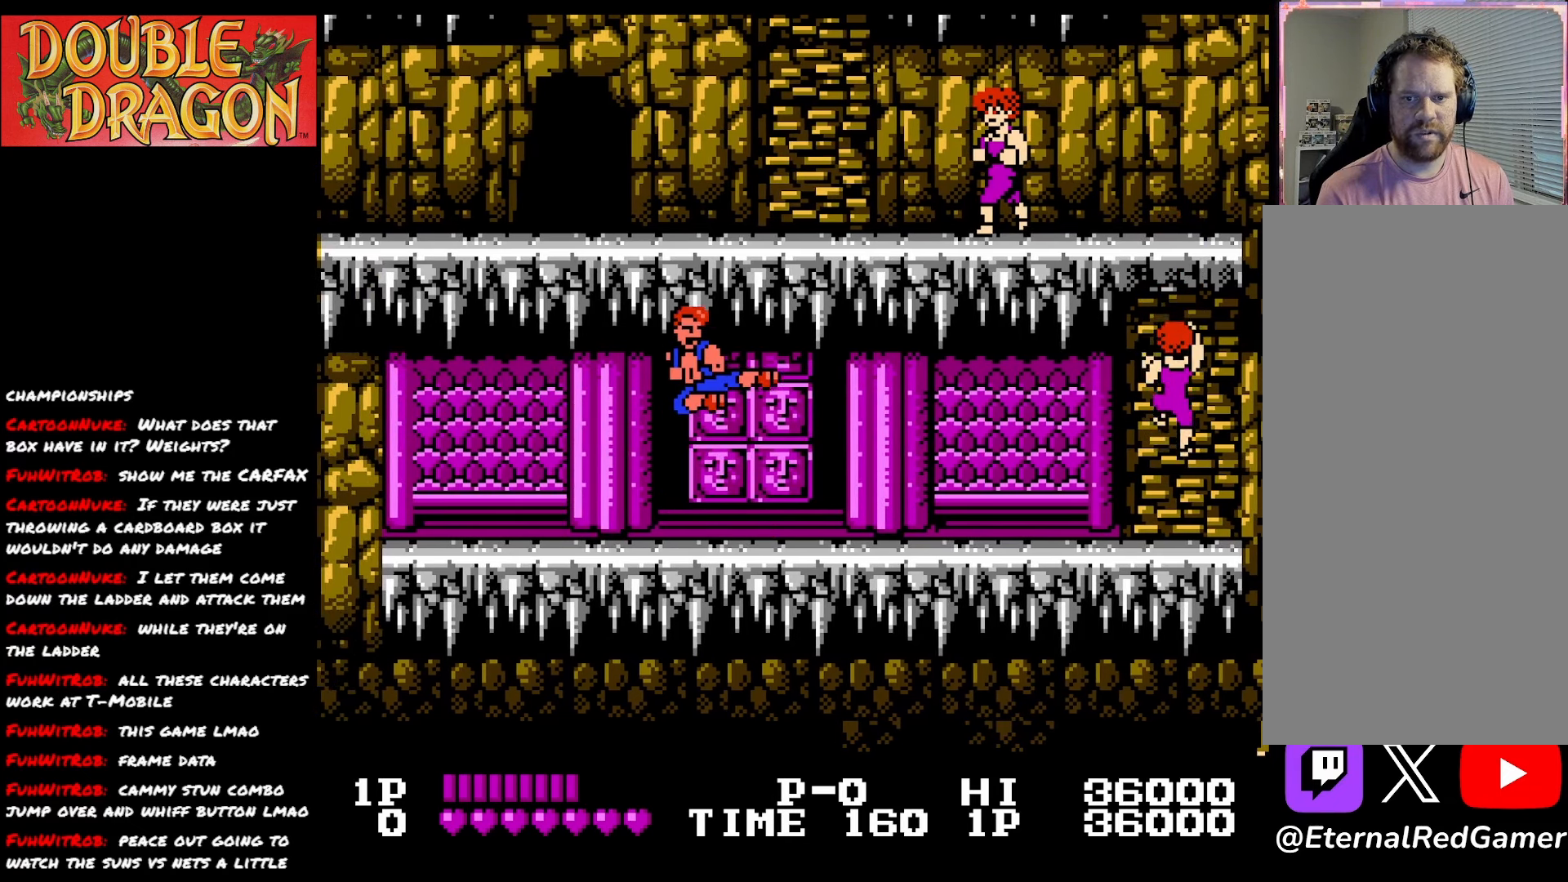
{"buttons": [], "right_stick": "center", "events": [[84, "A", "down"], [84, "X", "down"], [134, "X", "up"], [150, "A", "up"]]}
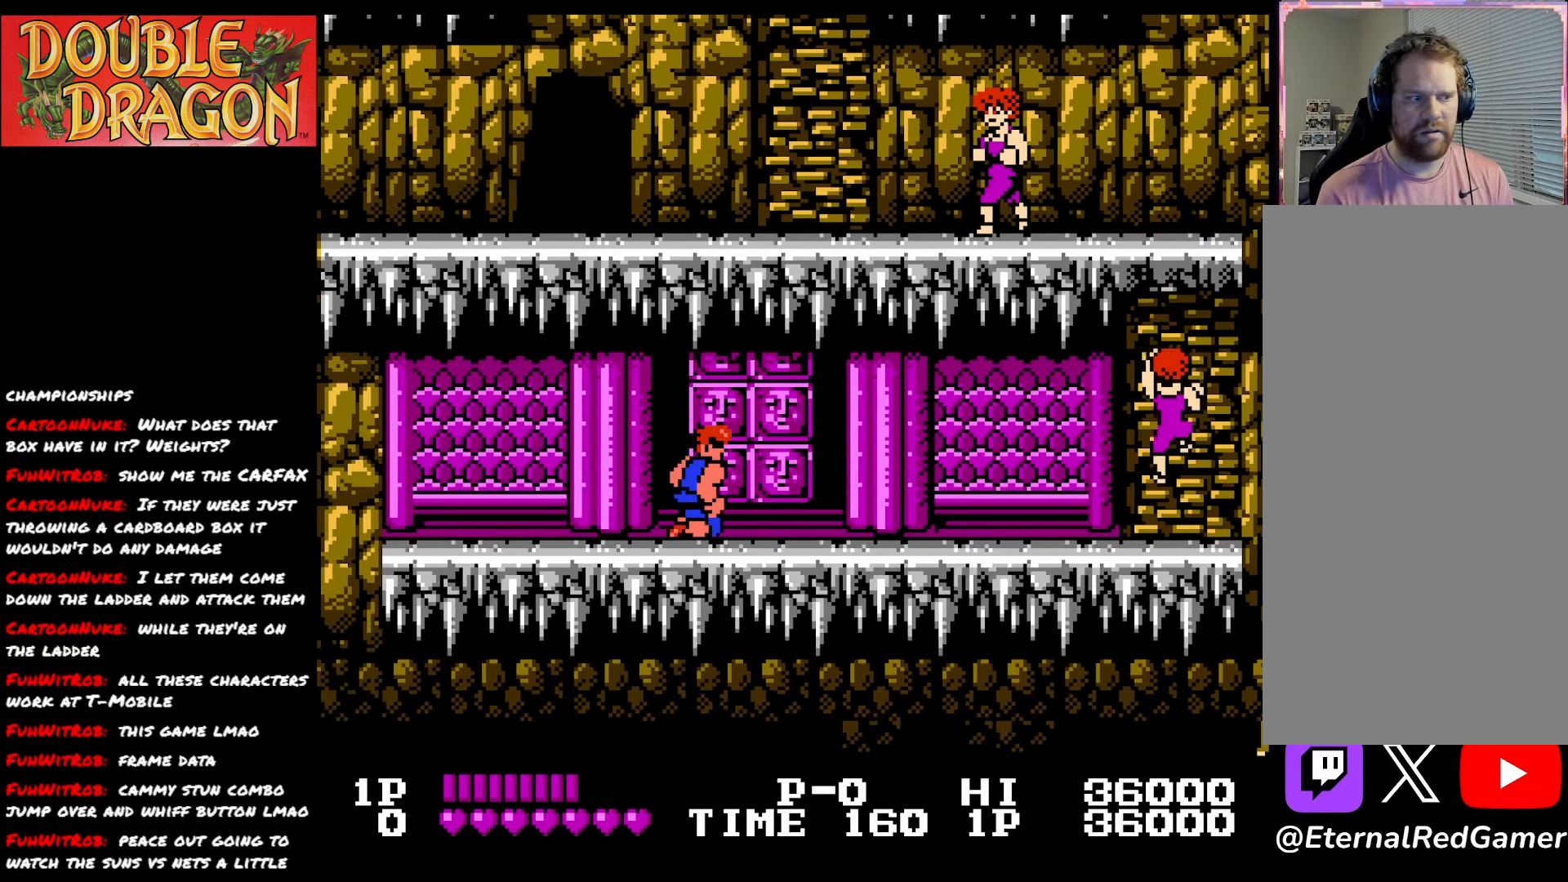
{"buttons": [], "right_stick": "center", "events": [[267, "R3", "down"], [367, "R3", "up"]]}
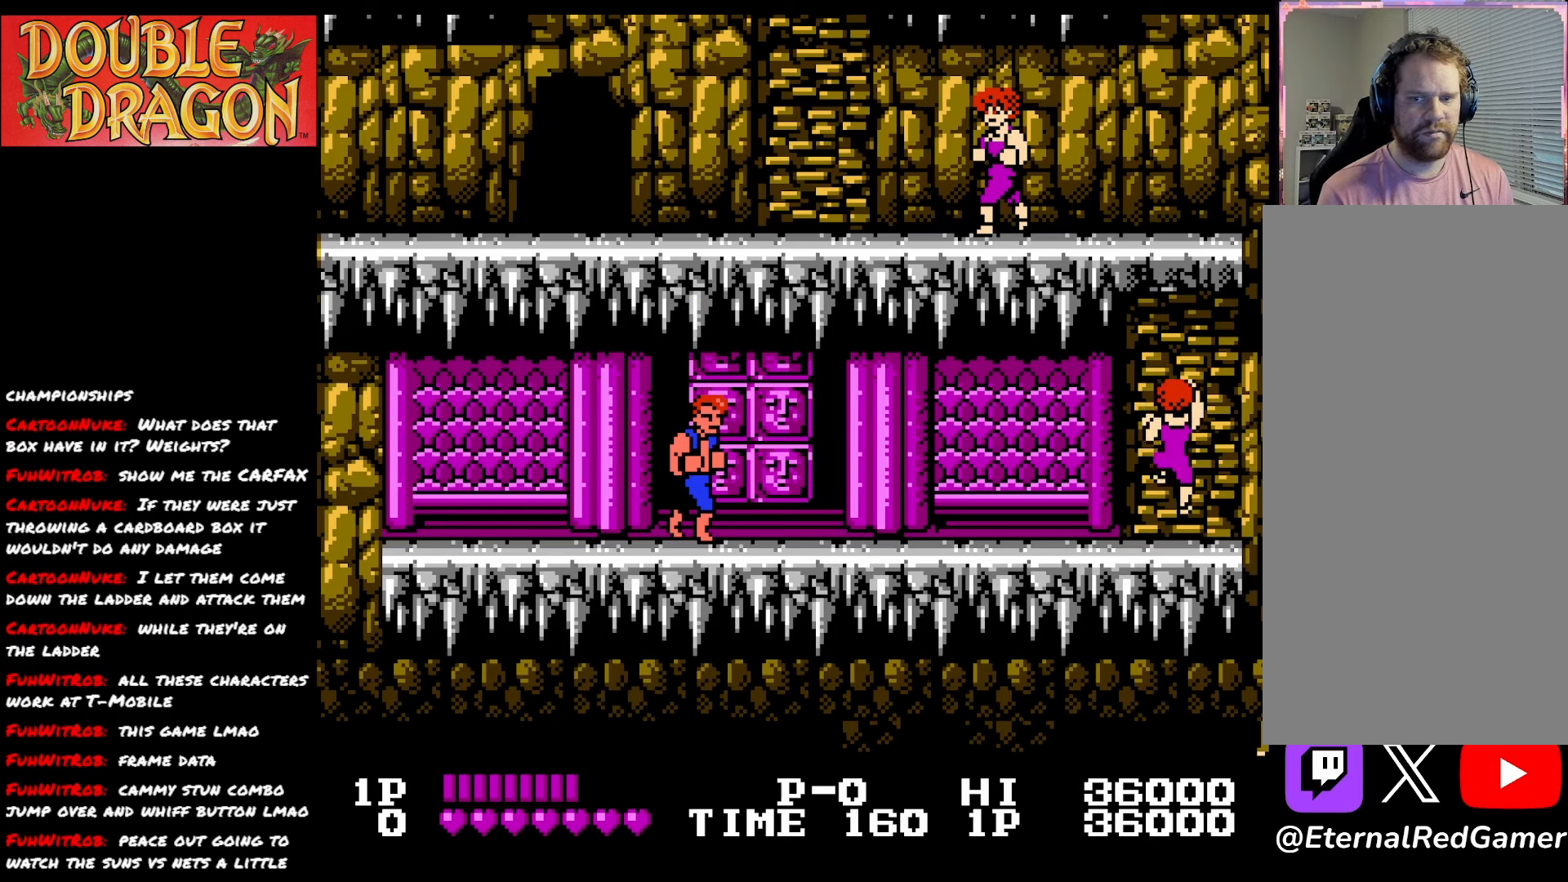
{"buttons": [], "right_stick": "center", "events": []}
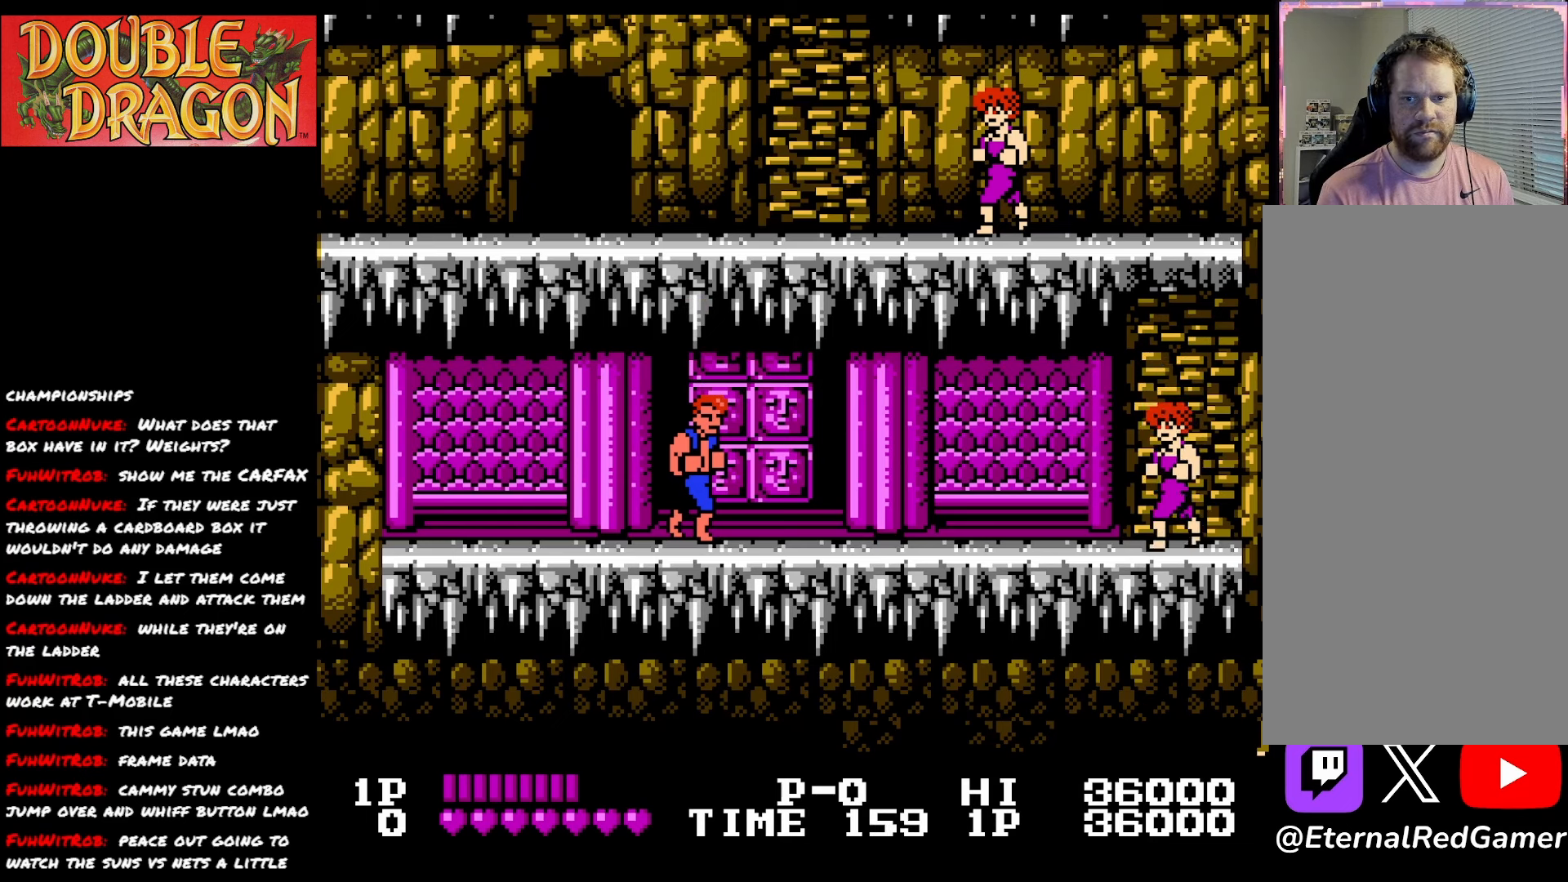
{"buttons": [], "right_stick": "center", "events": [[200, "DPAD_LEFT", "down"], [500, "DPAD_LEFT", "up"]]}
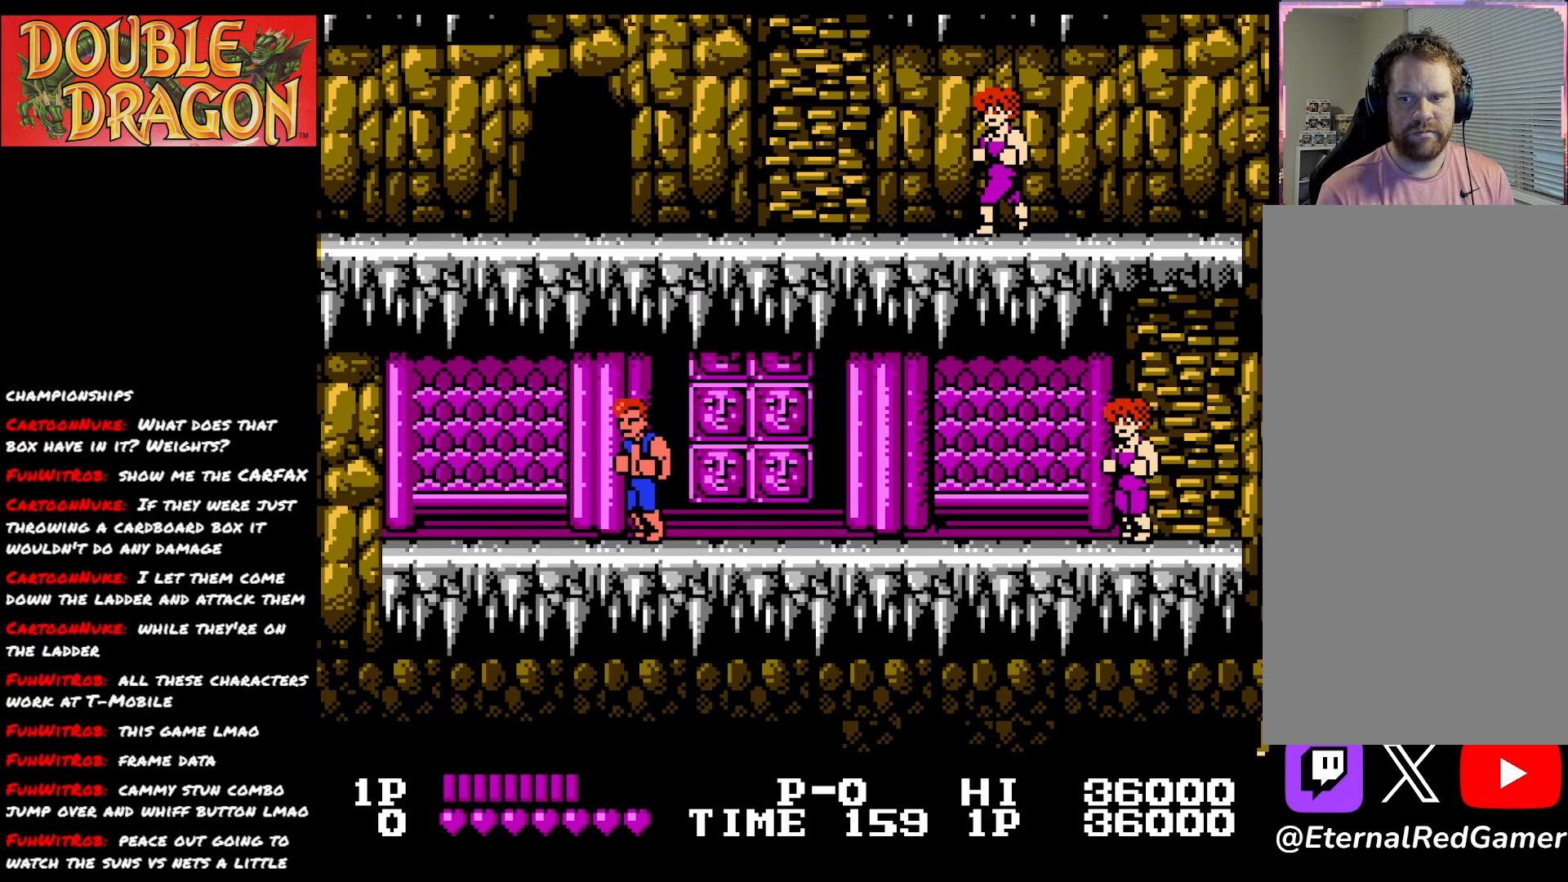
{"buttons": [], "right_stick": "center", "events": []}
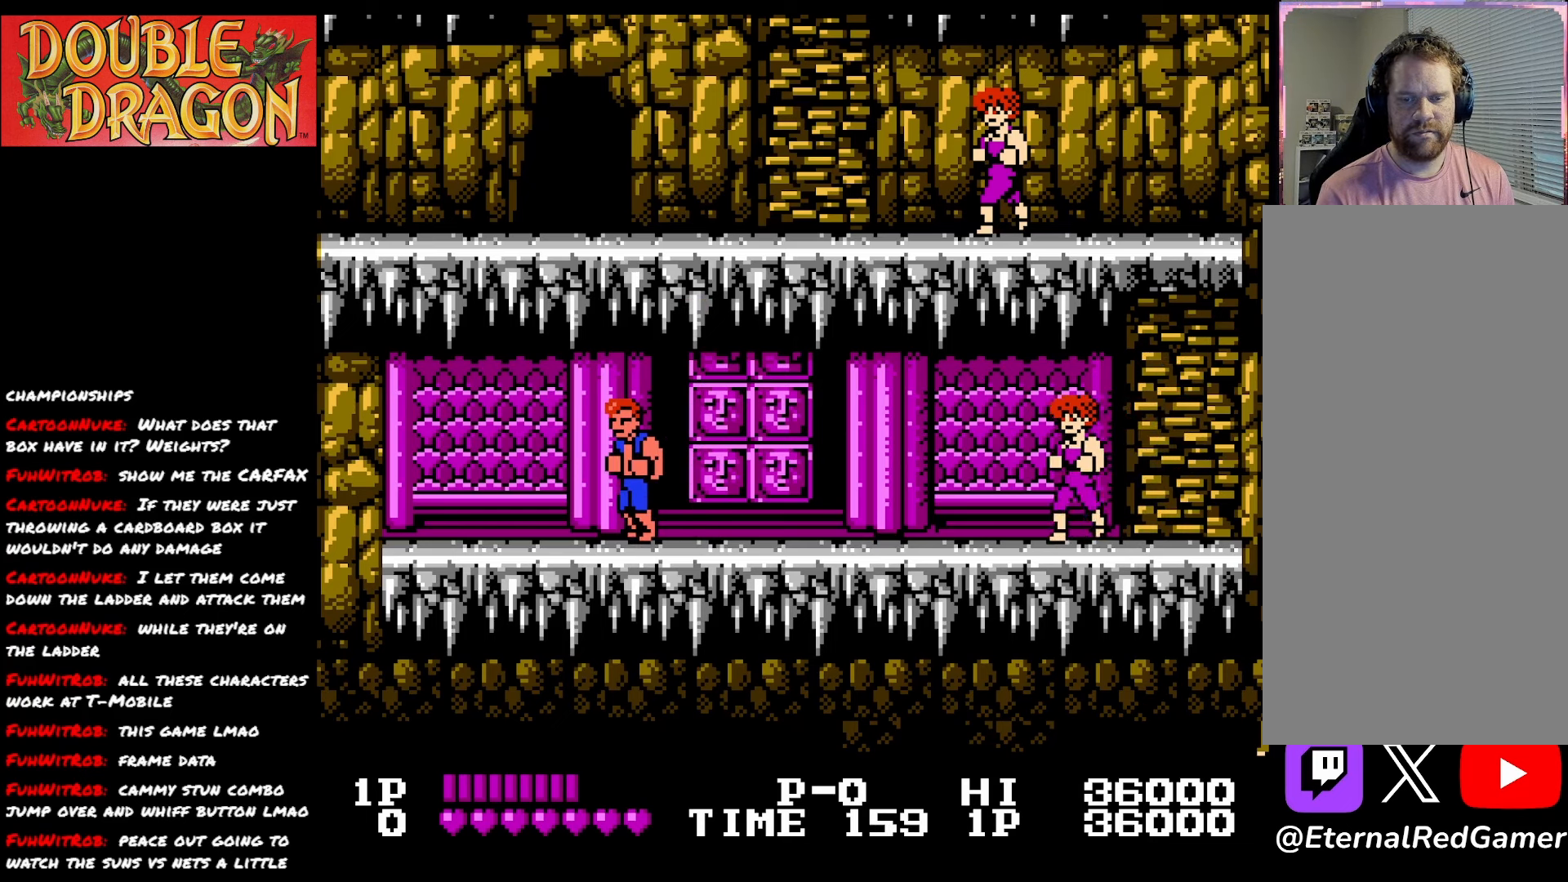
{"buttons": [], "right_stick": "center", "events": []}
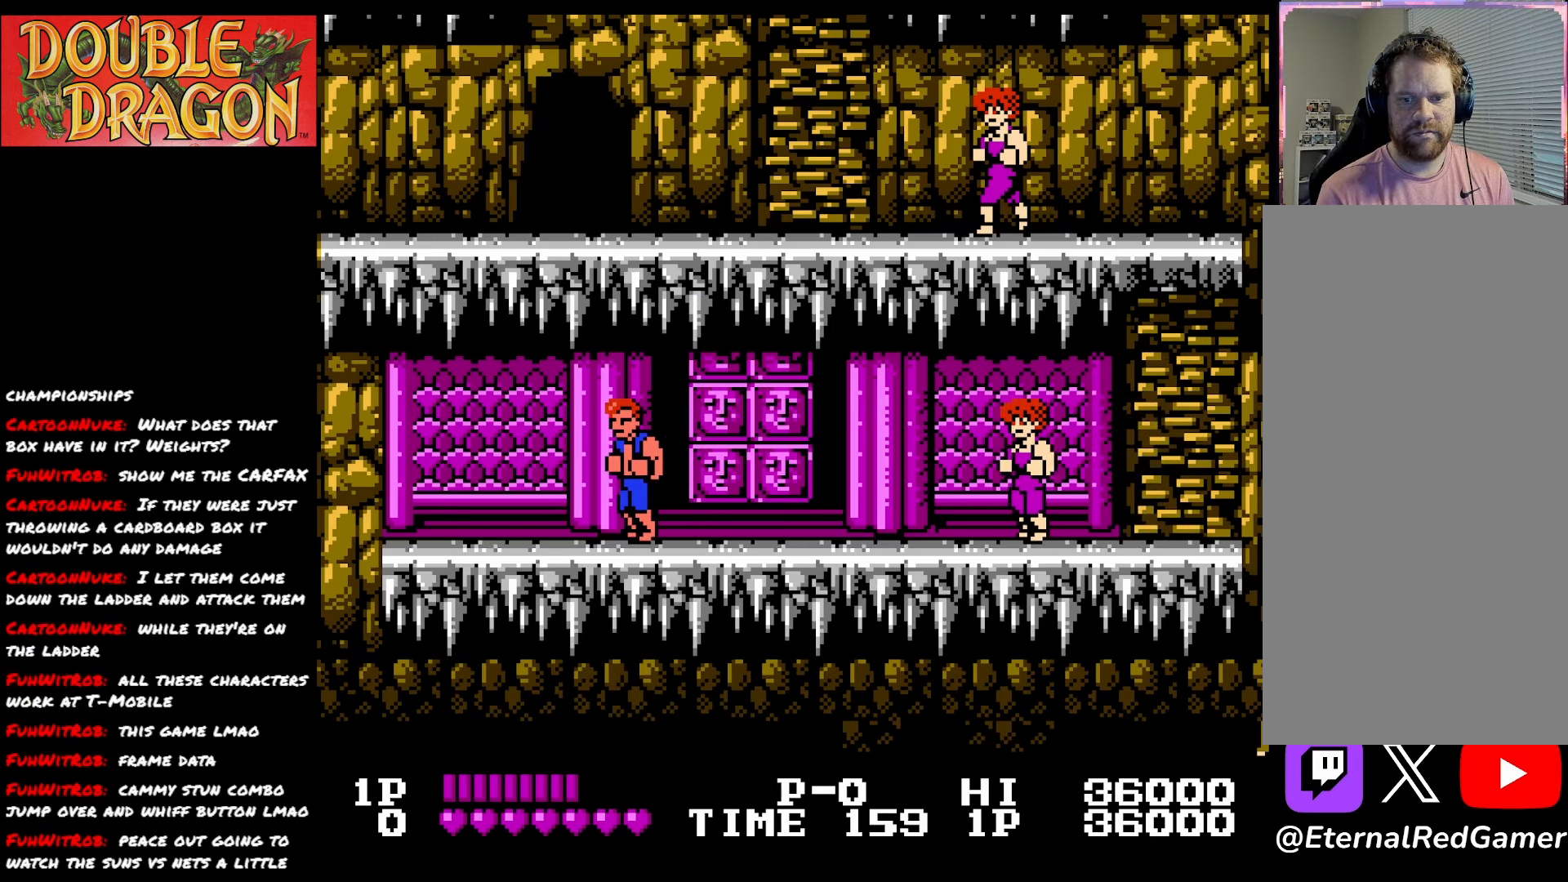
{"buttons": ["DPAD_RIGHT"], "right_stick": "center", "events": [[467, "DPAD_RIGHT", "down"]]}
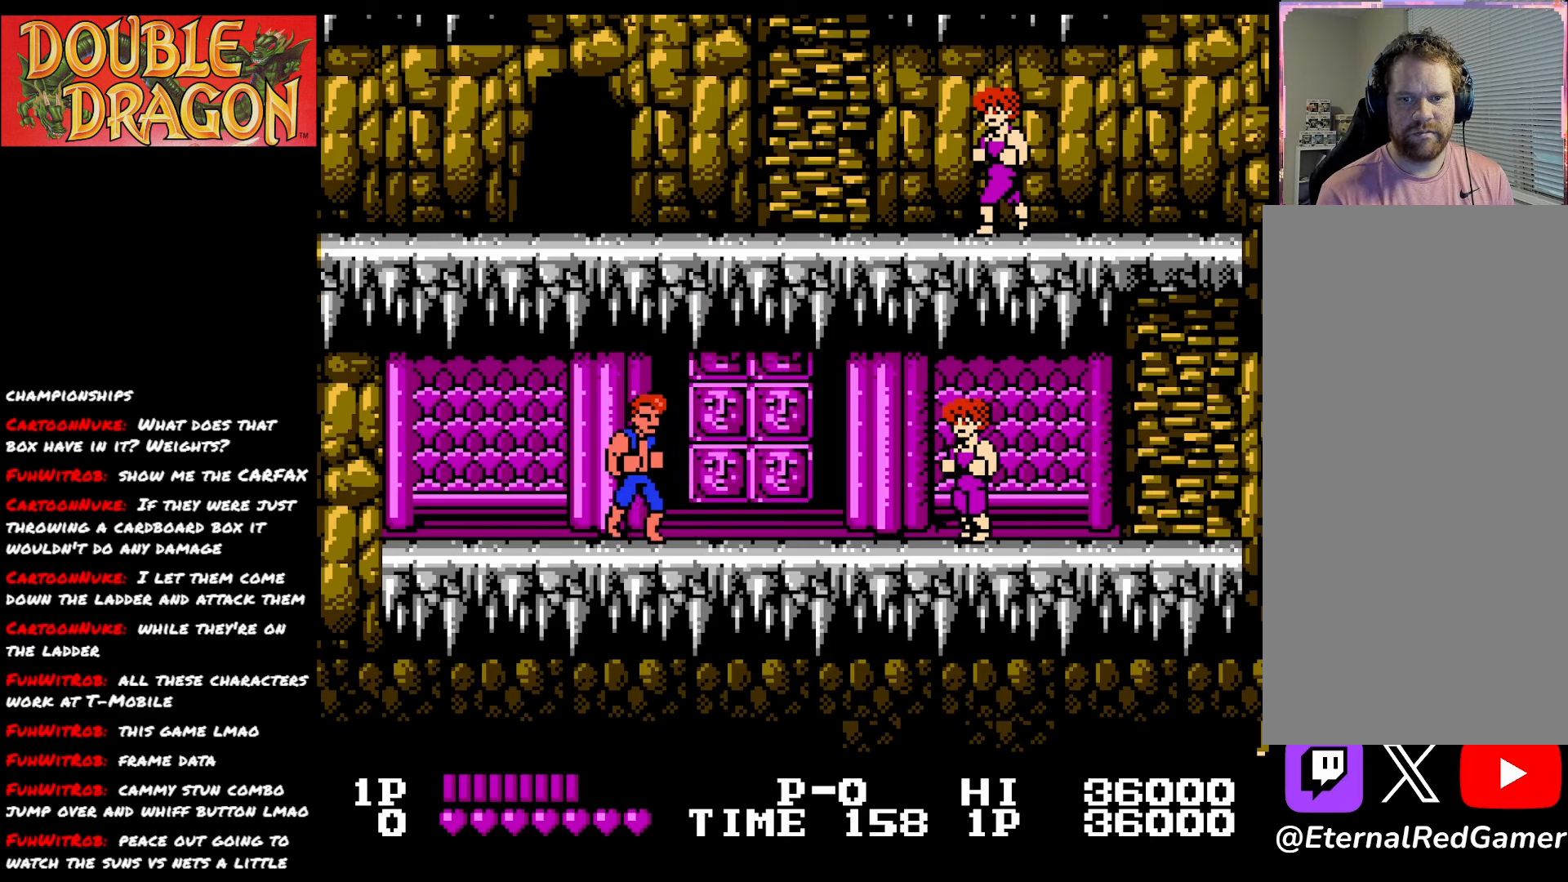
{"buttons": ["DPAD_LEFT"], "right_stick": "center", "events": [[33, "A", "down"], [133, "A", "up"], [183, "DPAD_RIGHT", "up"], [450, "DPAD_LEFT", "down"]]}
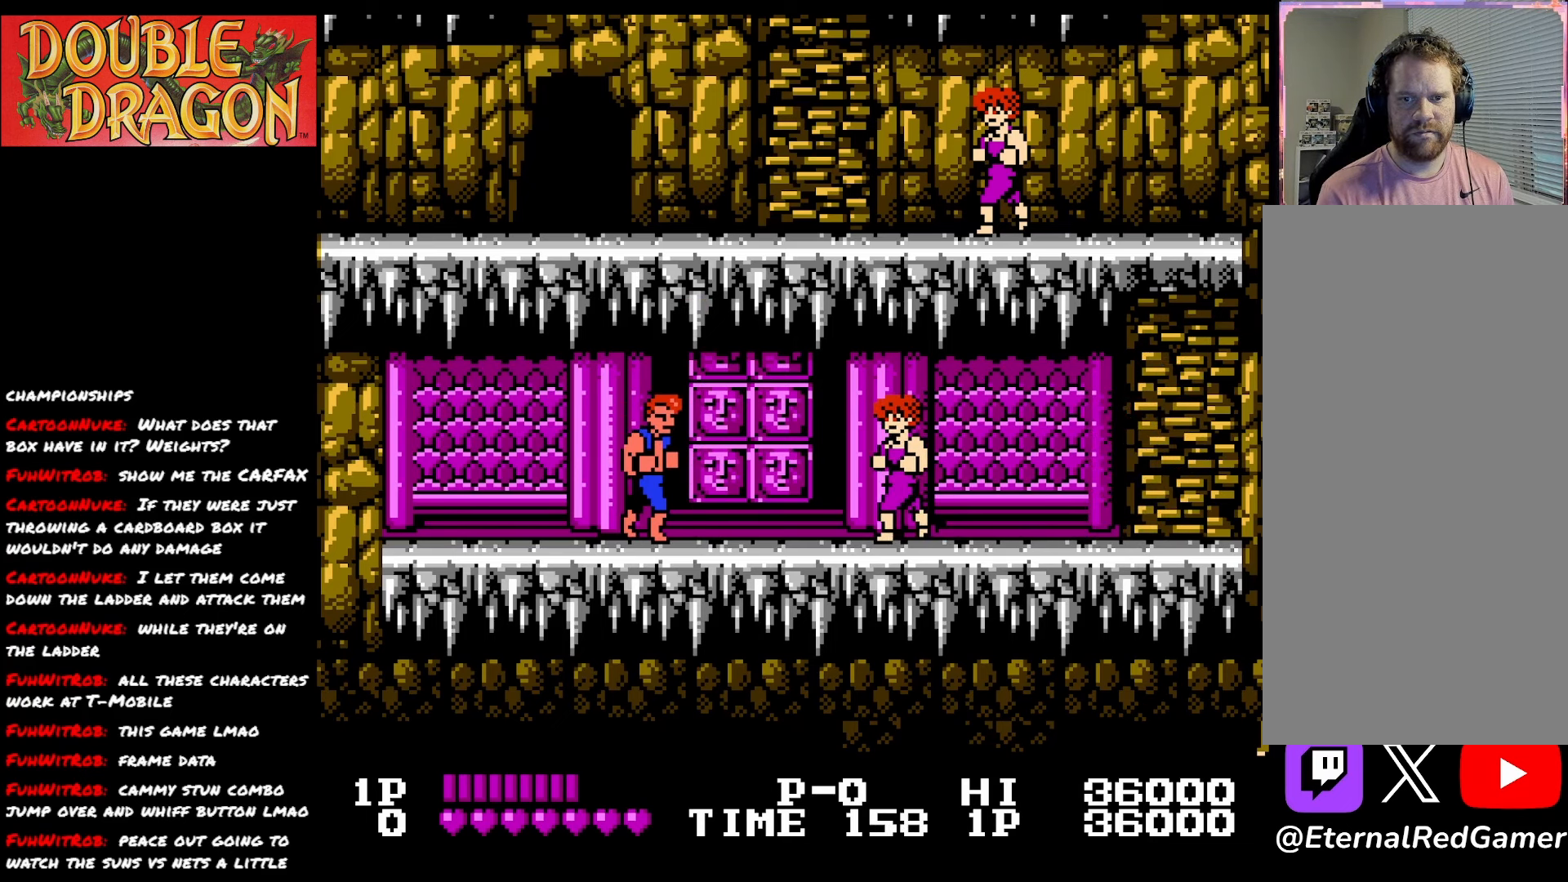
{"buttons": [], "right_stick": "center", "events": [[167, "DPAD_LEFT", "up"], [234, "DPAD_RIGHT", "down"], [317, "DPAD_RIGHT", "up"]]}
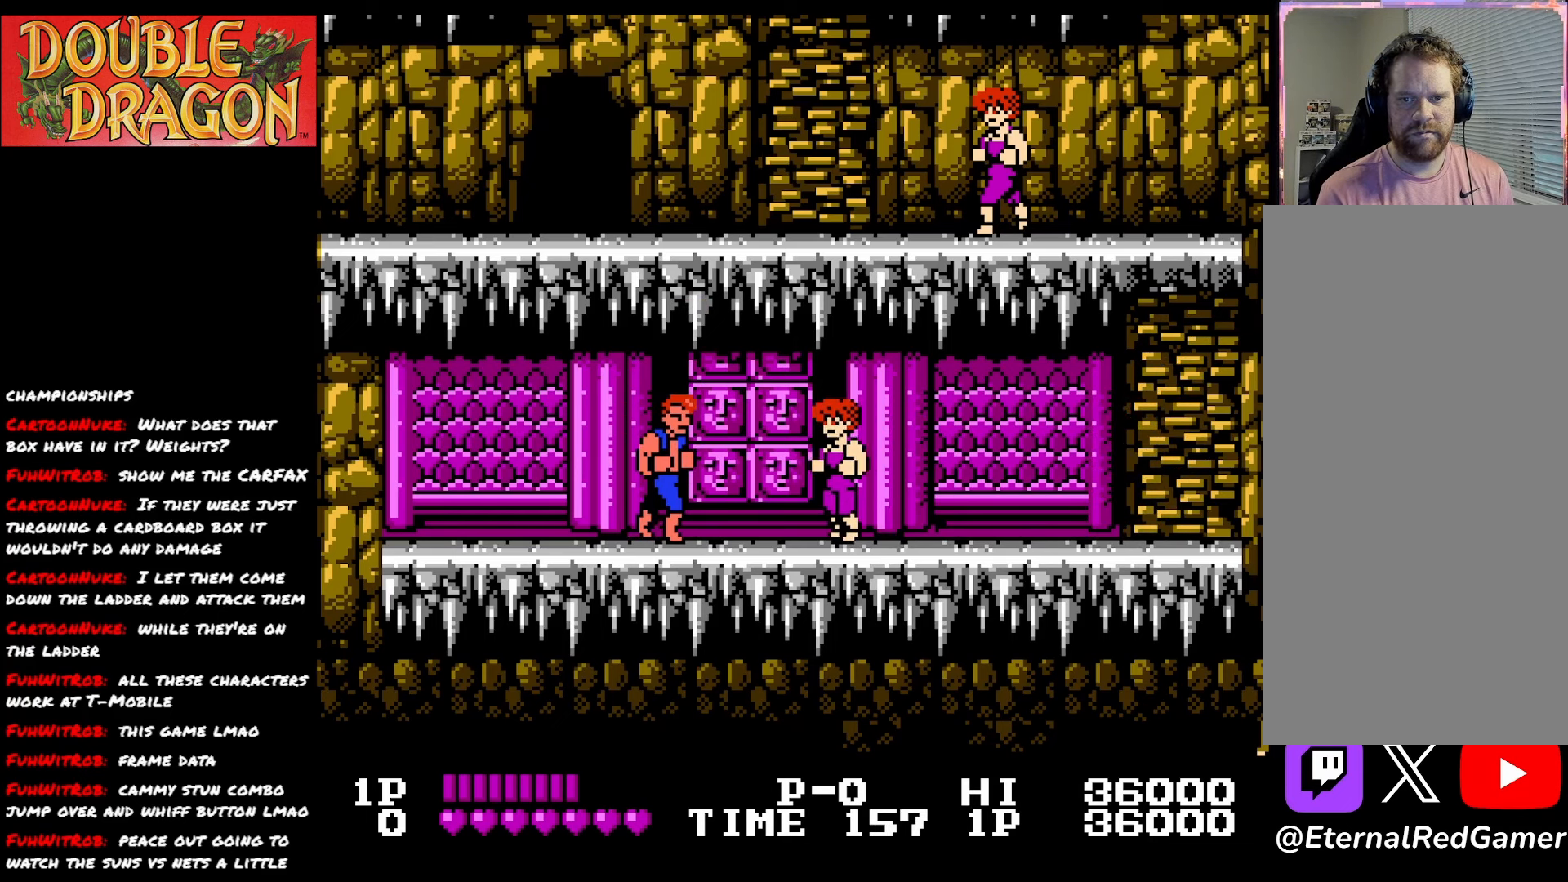
{"buttons": [], "right_stick": "center", "events": [[267, "DPAD_RIGHT", "down"], [333, "DPAD_RIGHT", "up"], [400, "DPAD_RIGHT", "down"], [467, "DPAD_RIGHT", "up"]]}